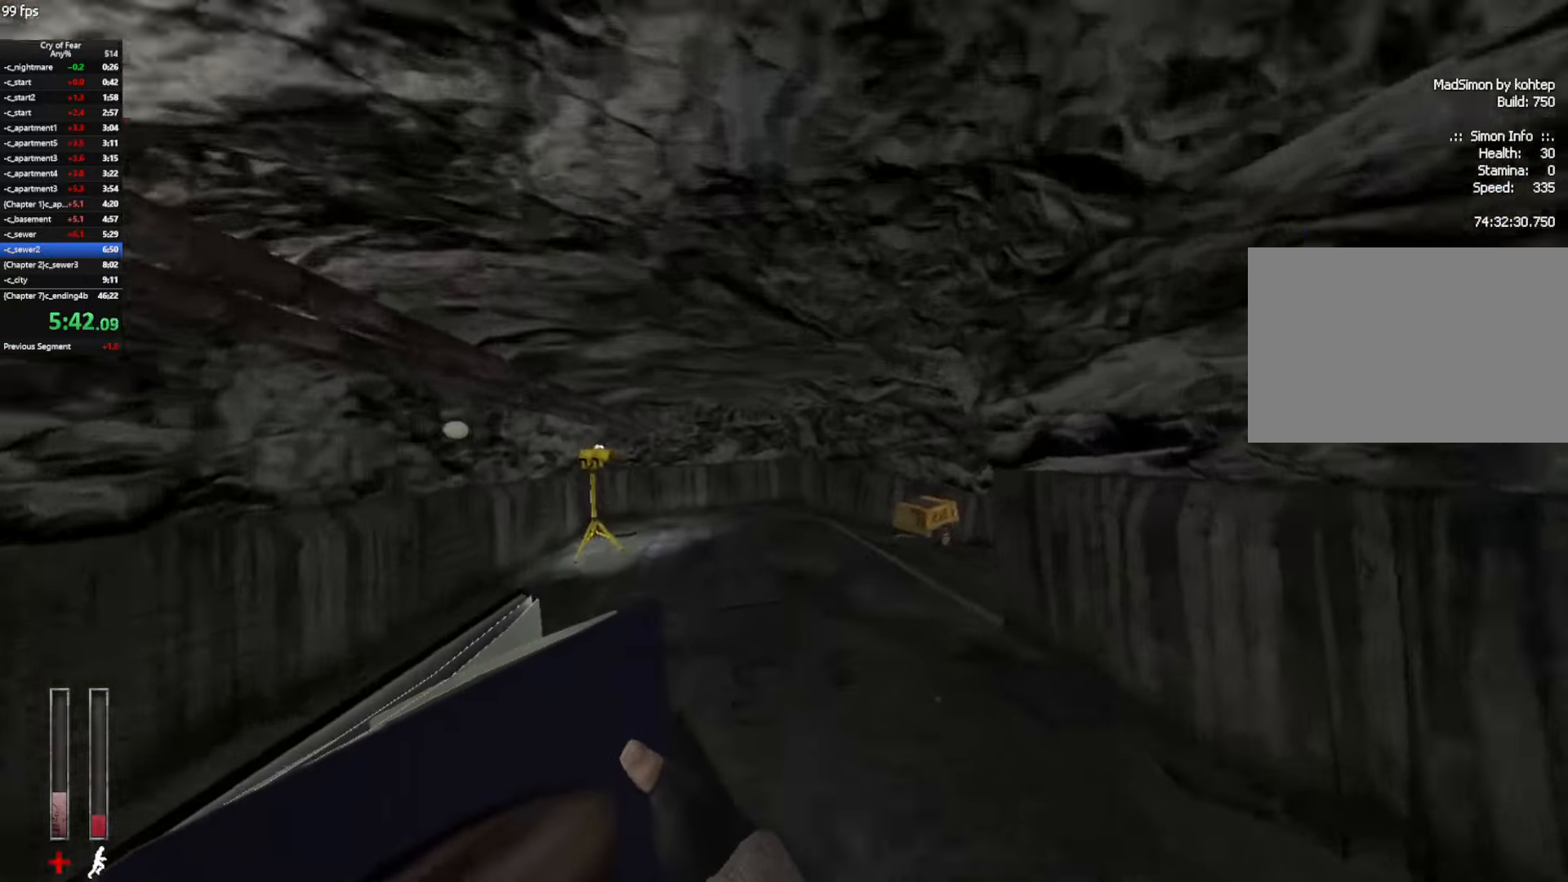
Gameplay with keyboard and mouse; each line is a JSON object with the keys and mouse buttons held at the frame after it. "events" lists presses ("down") and releases ("up") of "a", "alt", "c", "ctrl", "d", "e", "q", "s", "shift", "space", "tab", "w", "x", "z", "mouse_left", "mouse_middle", "mouse_right", "mouse_mb4", "mouse_wheel_up" and "mouse_wheel_down" between this image and that frame as [ms after this image, input, new state], when the widget could be followed in between. "mouse_left", "mouse_middle", "mouse_right", "mouse_mb4", "mouse_wheel_up", "mouse_wheel_down" = the "left", "middle", "right", "mb4", "wheel_up", "wheel_down" buttons of the "mouse" list. No other keys are recorded. Not read: mouse_move.
{"keys": ["w"], "mouse": ["mb4"], "events": [[184, "w", "down"], [234, "ctrl", "up"], [234, "d", "up"], [384, "mouse_mb4", "down"]]}
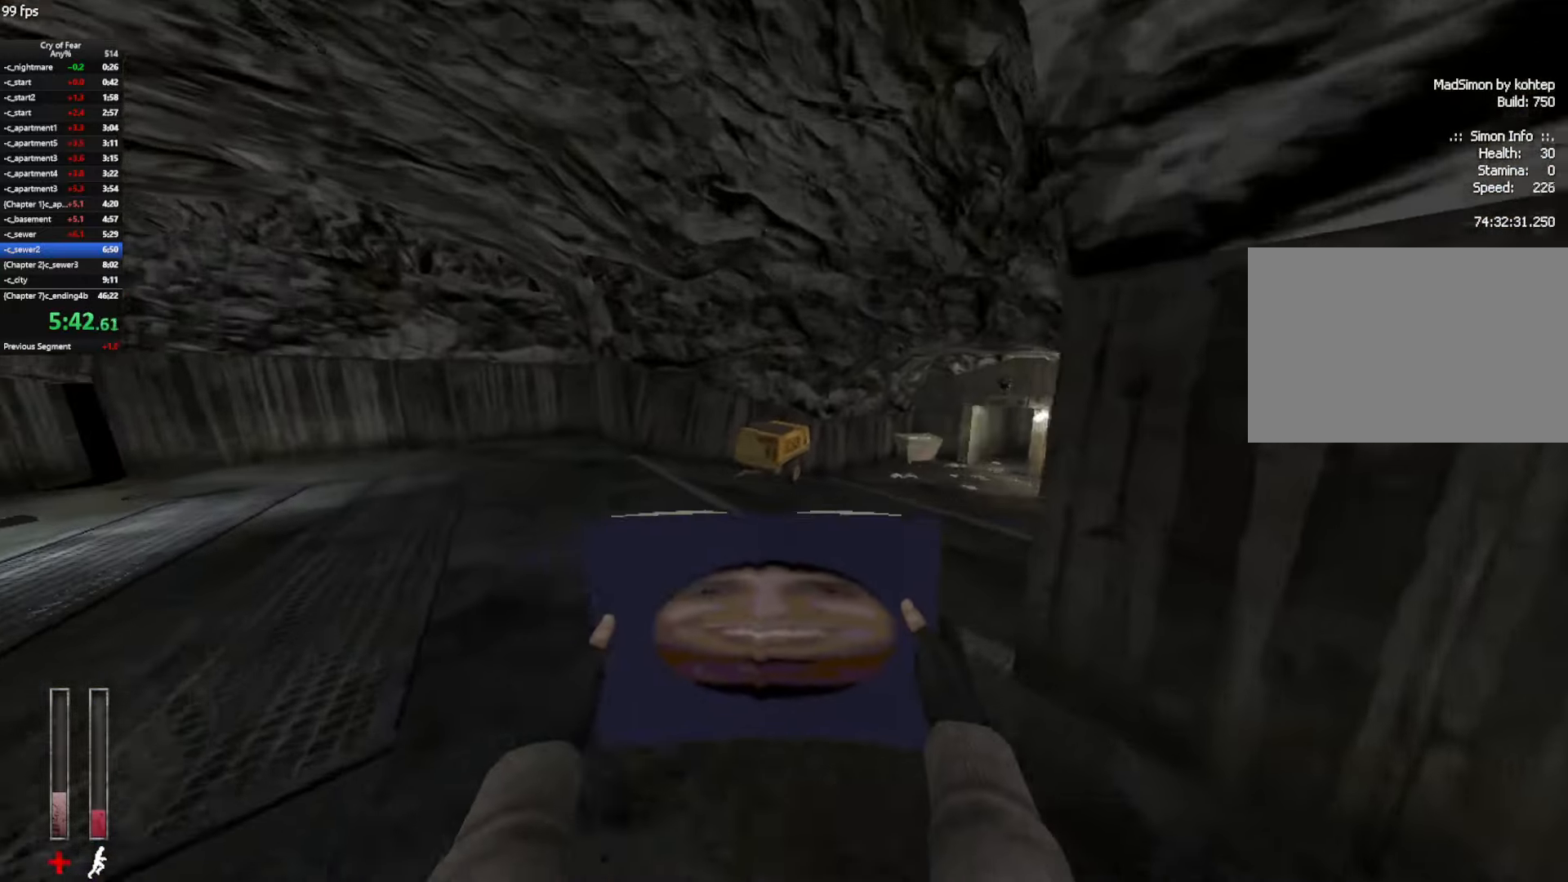
{"keys": ["w"], "mouse": [], "events": [[250, "mouse_mb4", "up"]]}
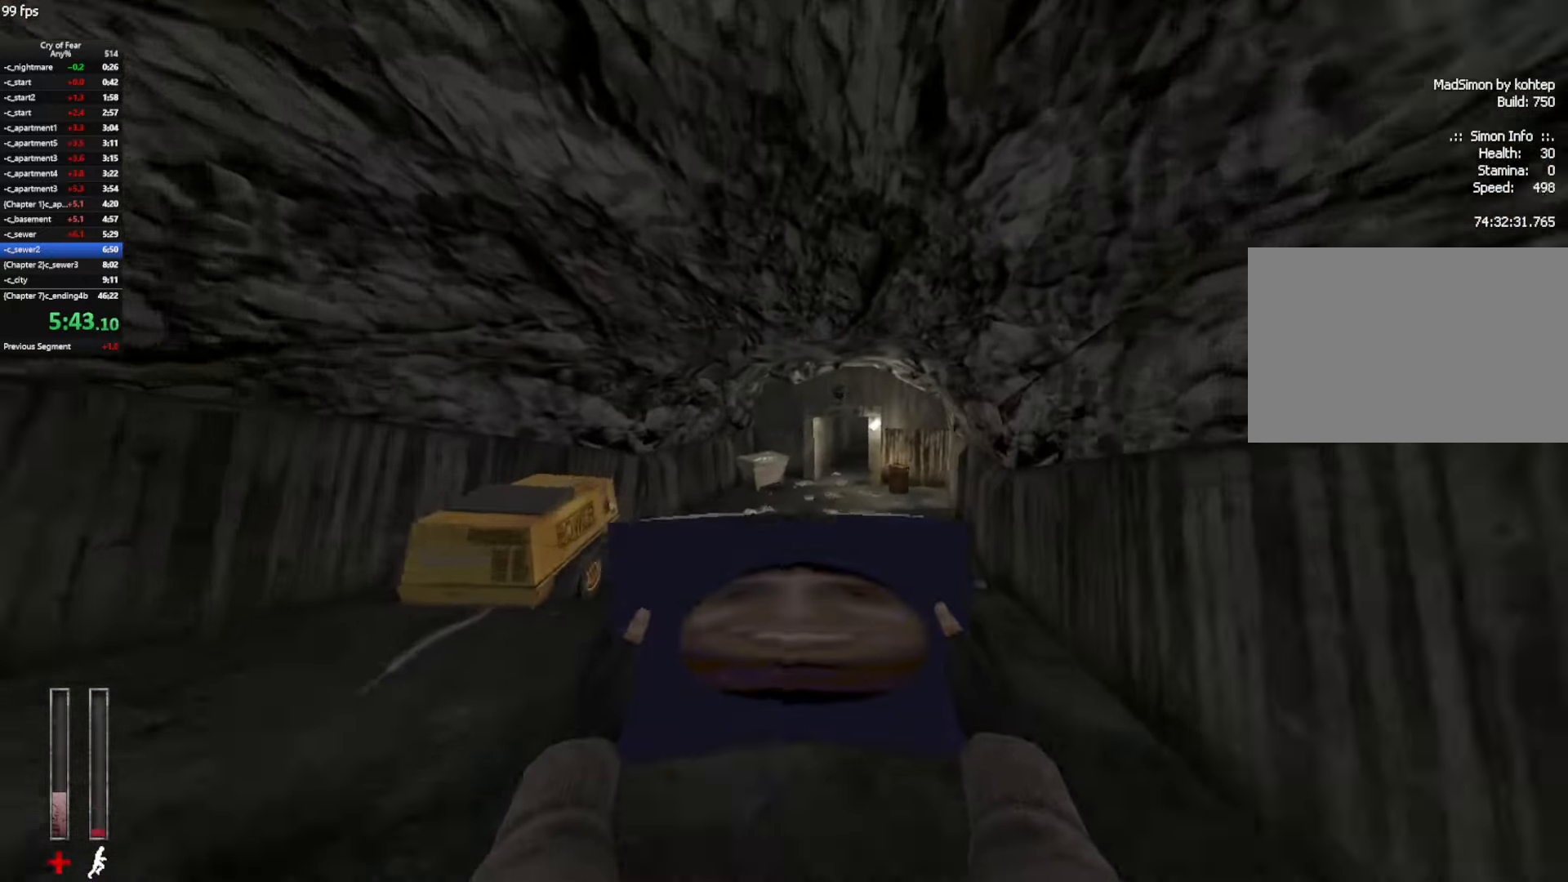
{"keys": ["ctrl", "d"], "mouse": [], "events": [[34, "d", "down"], [84, "ctrl", "down"], [117, "w", "up"]]}
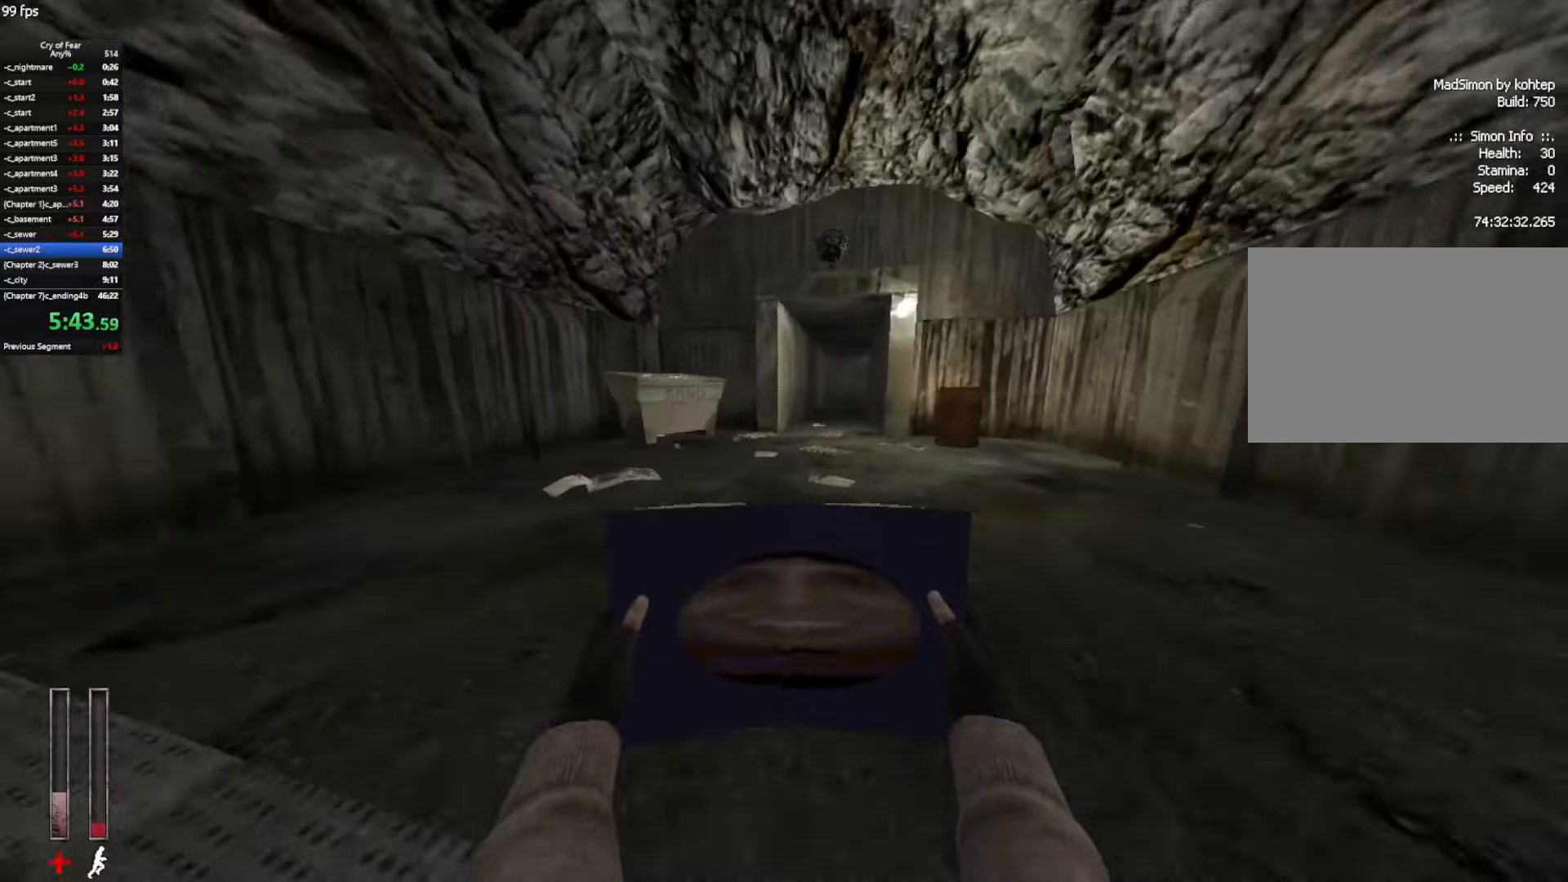
{"keys": ["w"], "mouse": ["mb4"], "events": [[50, "w", "down"], [100, "ctrl", "up"], [133, "d", "up"], [283, "mouse_mb4", "down"]]}
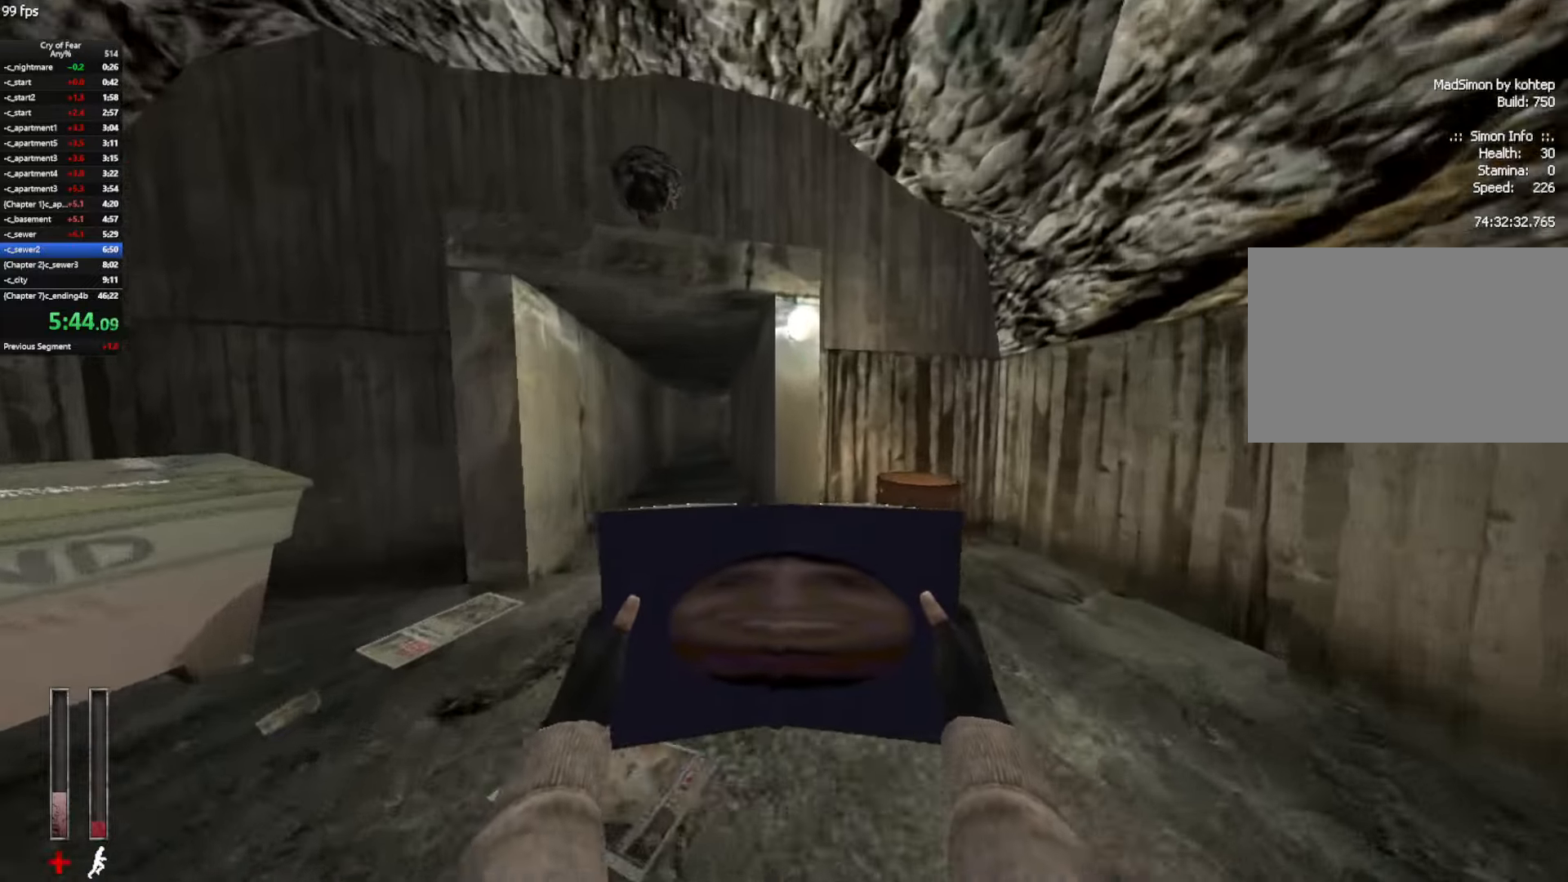
{"keys": ["w"], "mouse": [], "events": [[66, "a", "down"], [200, "a", "up"], [300, "mouse_mb4", "up"], [383, "d", "down"], [483, "d", "up"]]}
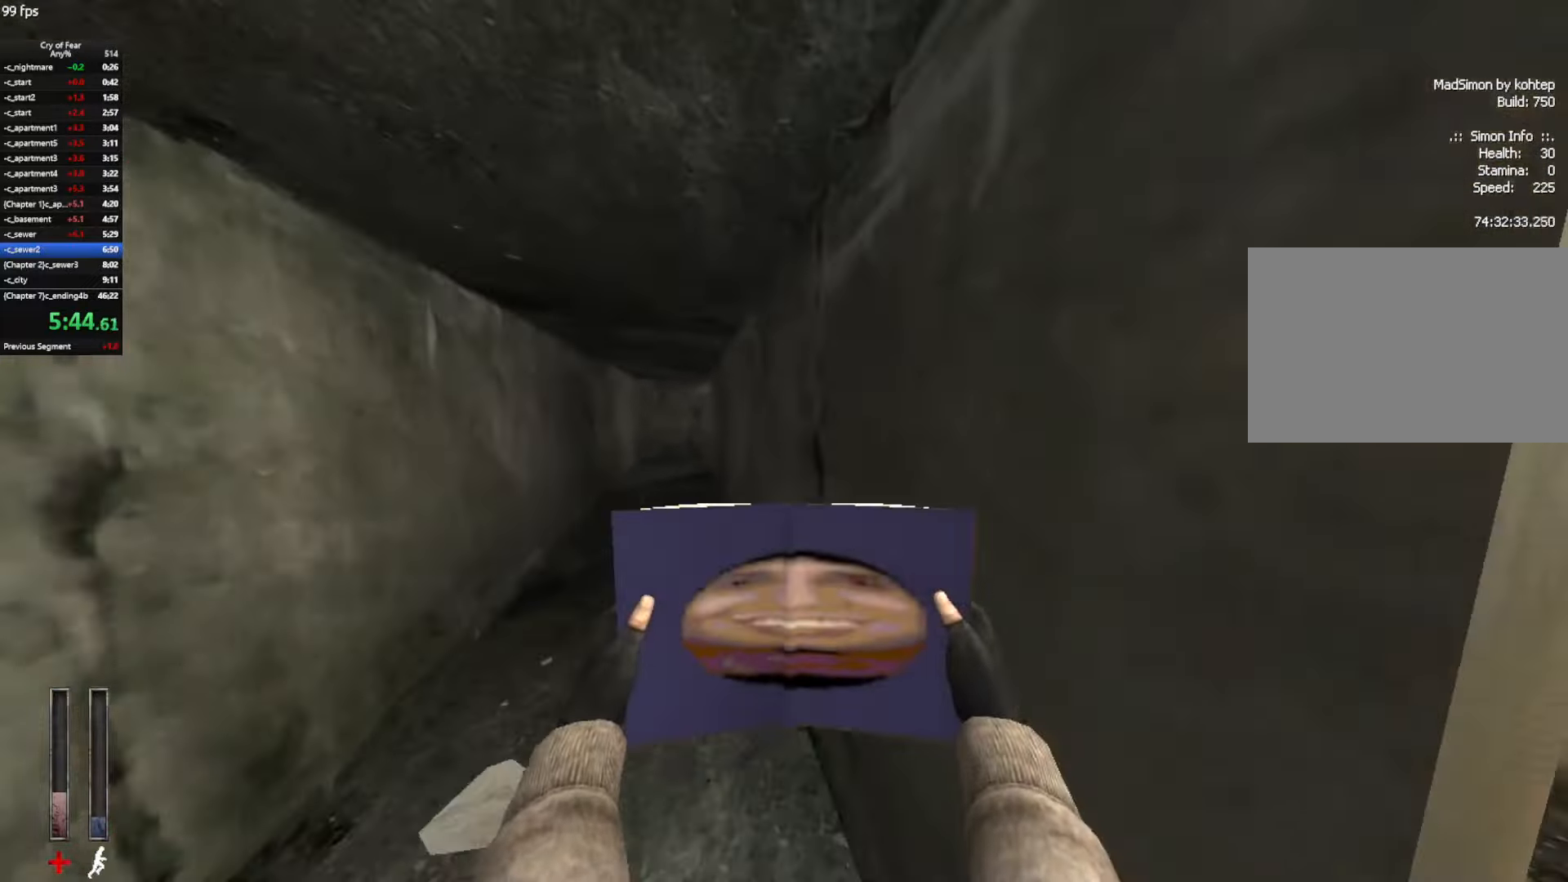
{"keys": ["w"], "mouse": ["mb4"], "events": [[116, "mouse_mb4", "down"]]}
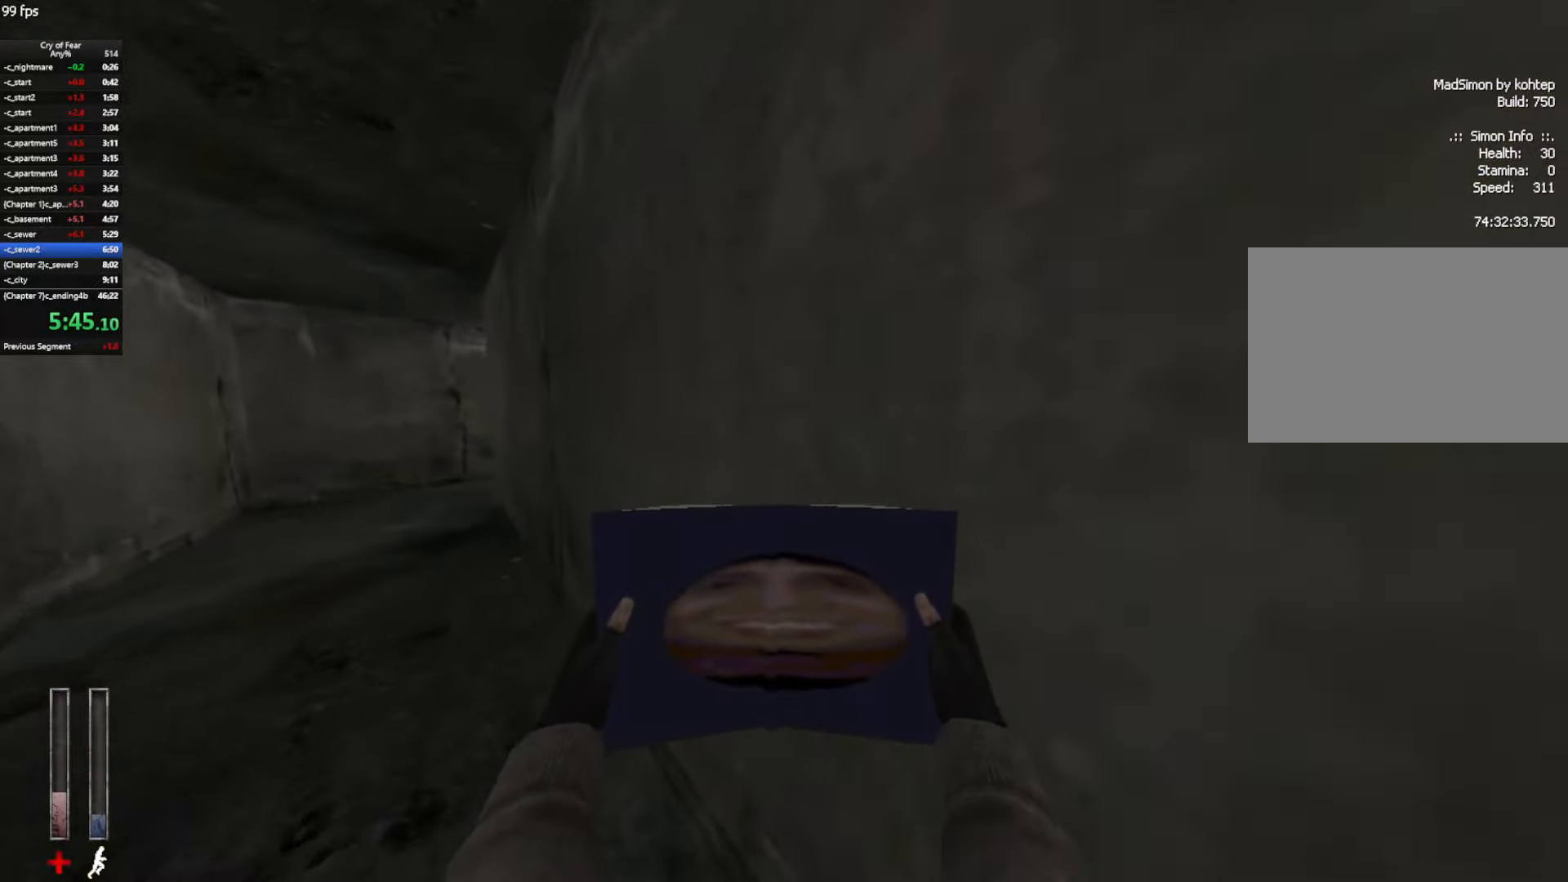
{"keys": ["w"], "mouse": ["mb4"], "events": [[133, "mouse_mb4", "up"], [183, "mouse_mb4", "down"]]}
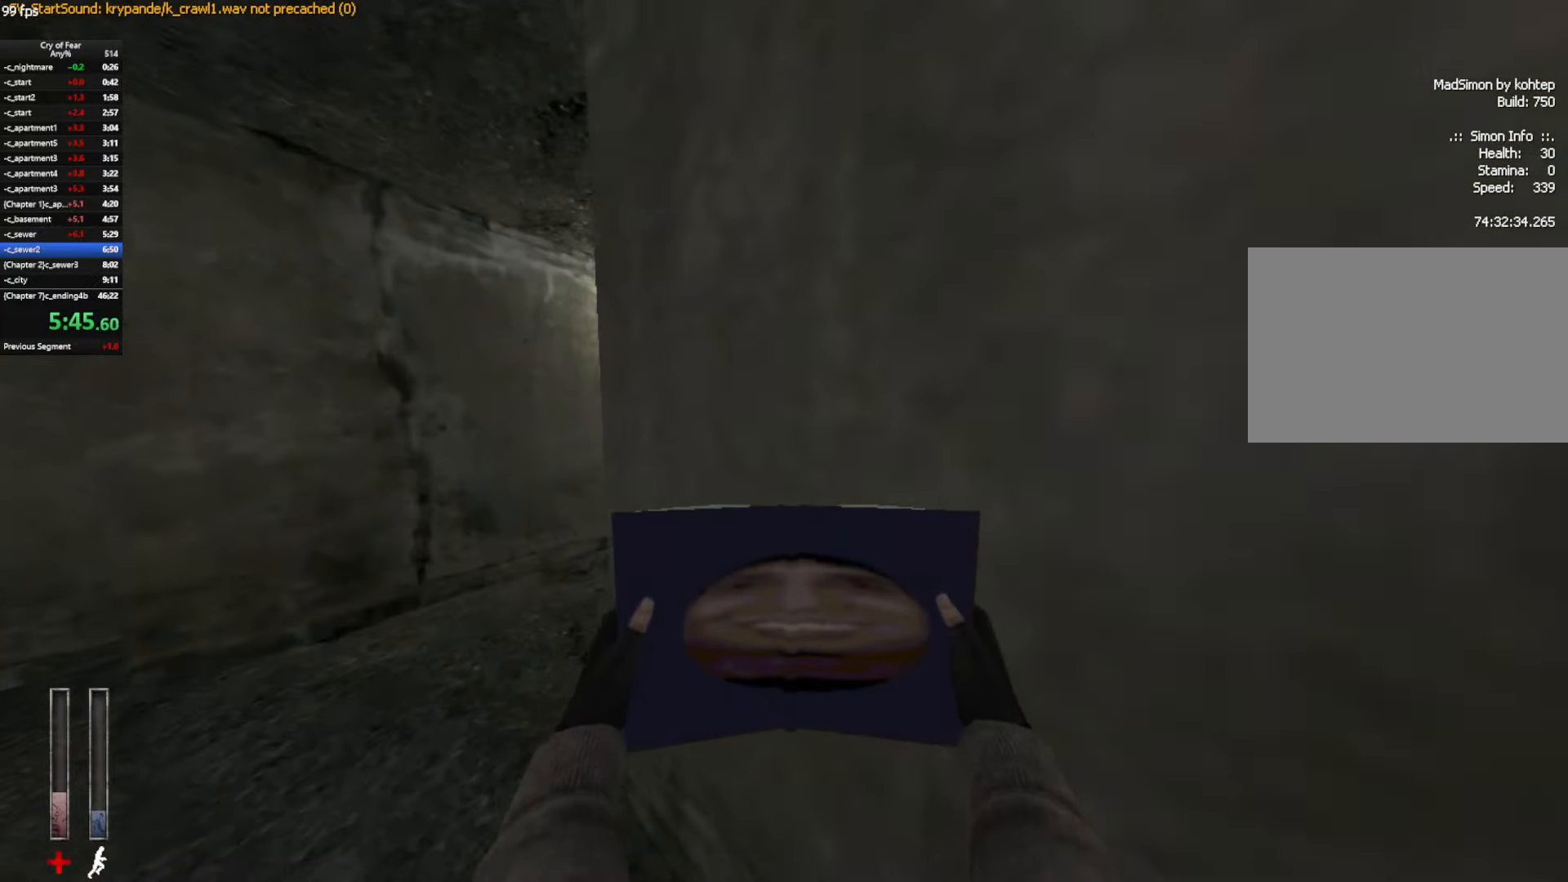
{"keys": ["w"], "mouse": ["mb4"], "events": [[200, "mouse_mb4", "up"], [383, "mouse_mb4", "down"]]}
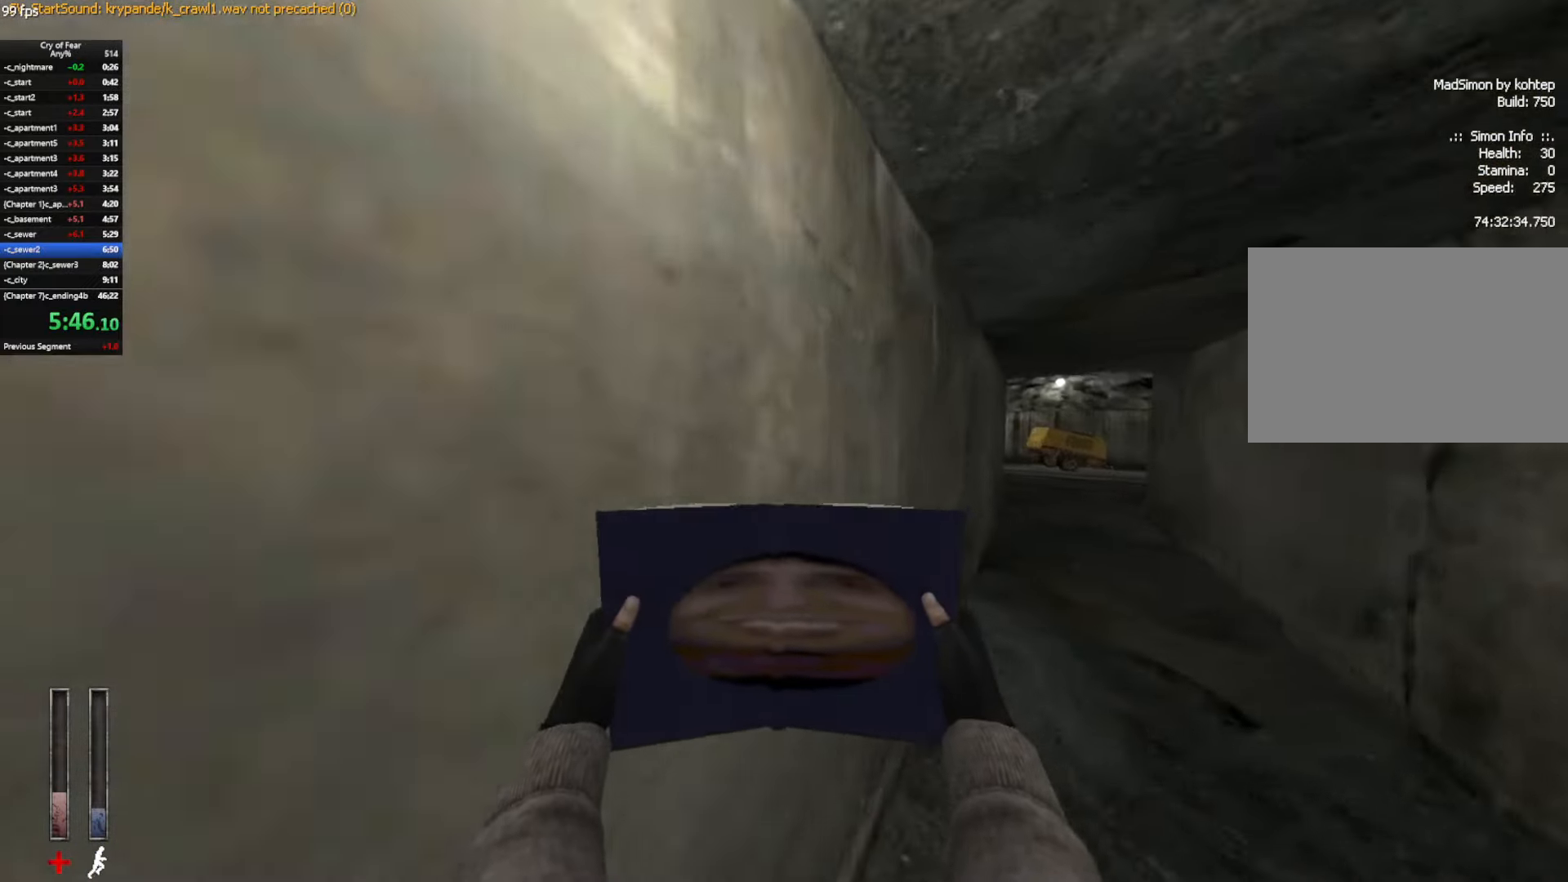
{"keys": ["w"], "mouse": ["mb4"], "events": [[316, "mouse_mb4", "up"], [400, "mouse_mb4", "down"]]}
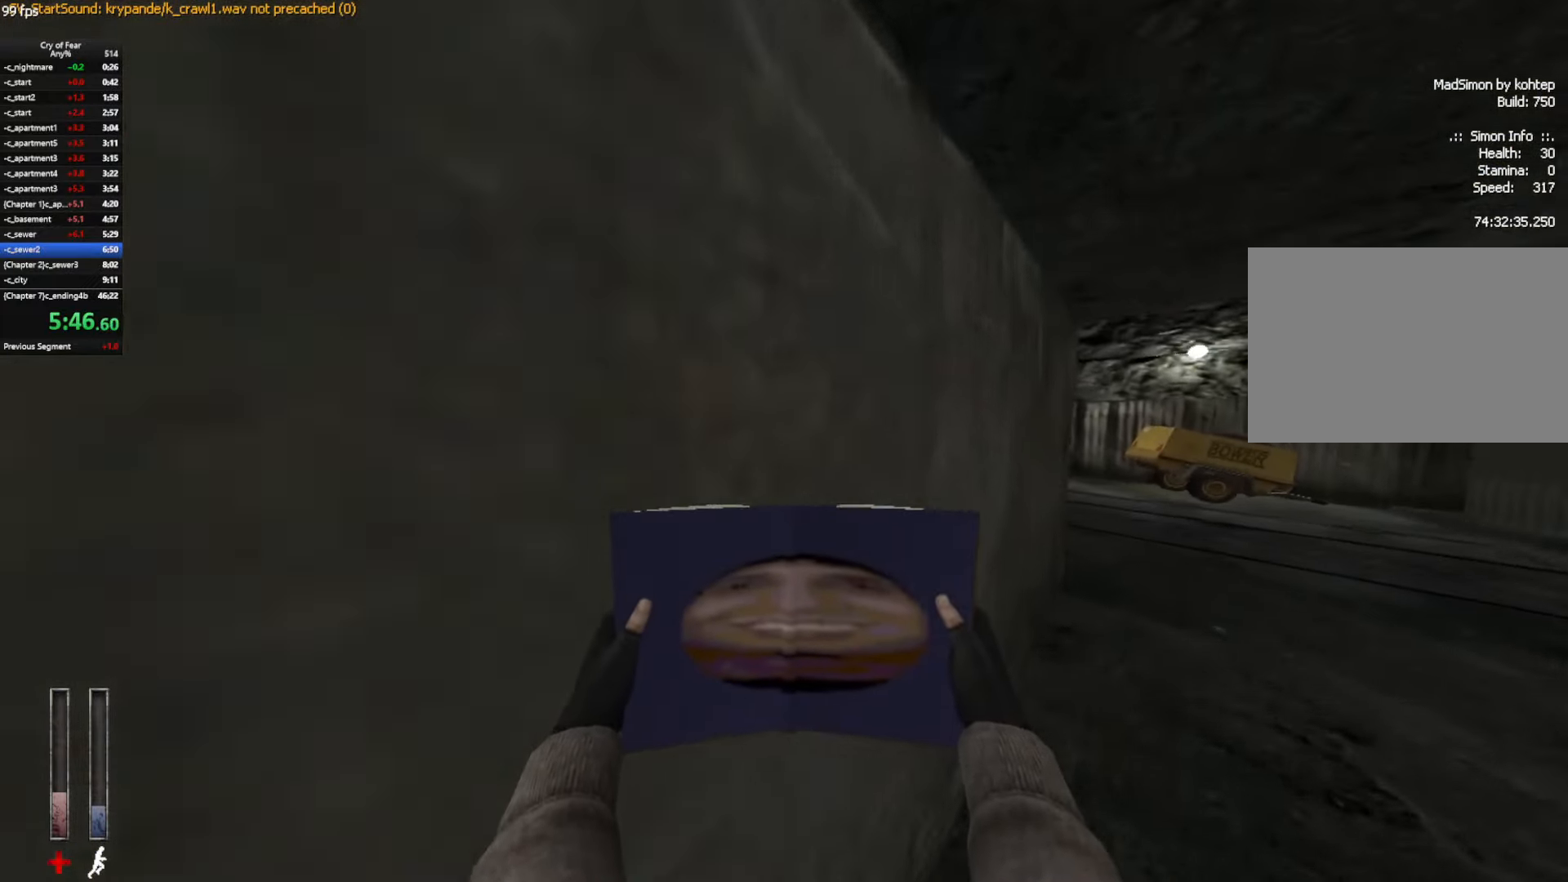
{"keys": ["w"], "mouse": ["mb4"], "events": [[366, "mouse_mb4", "up"], [416, "mouse_mb4", "down"]]}
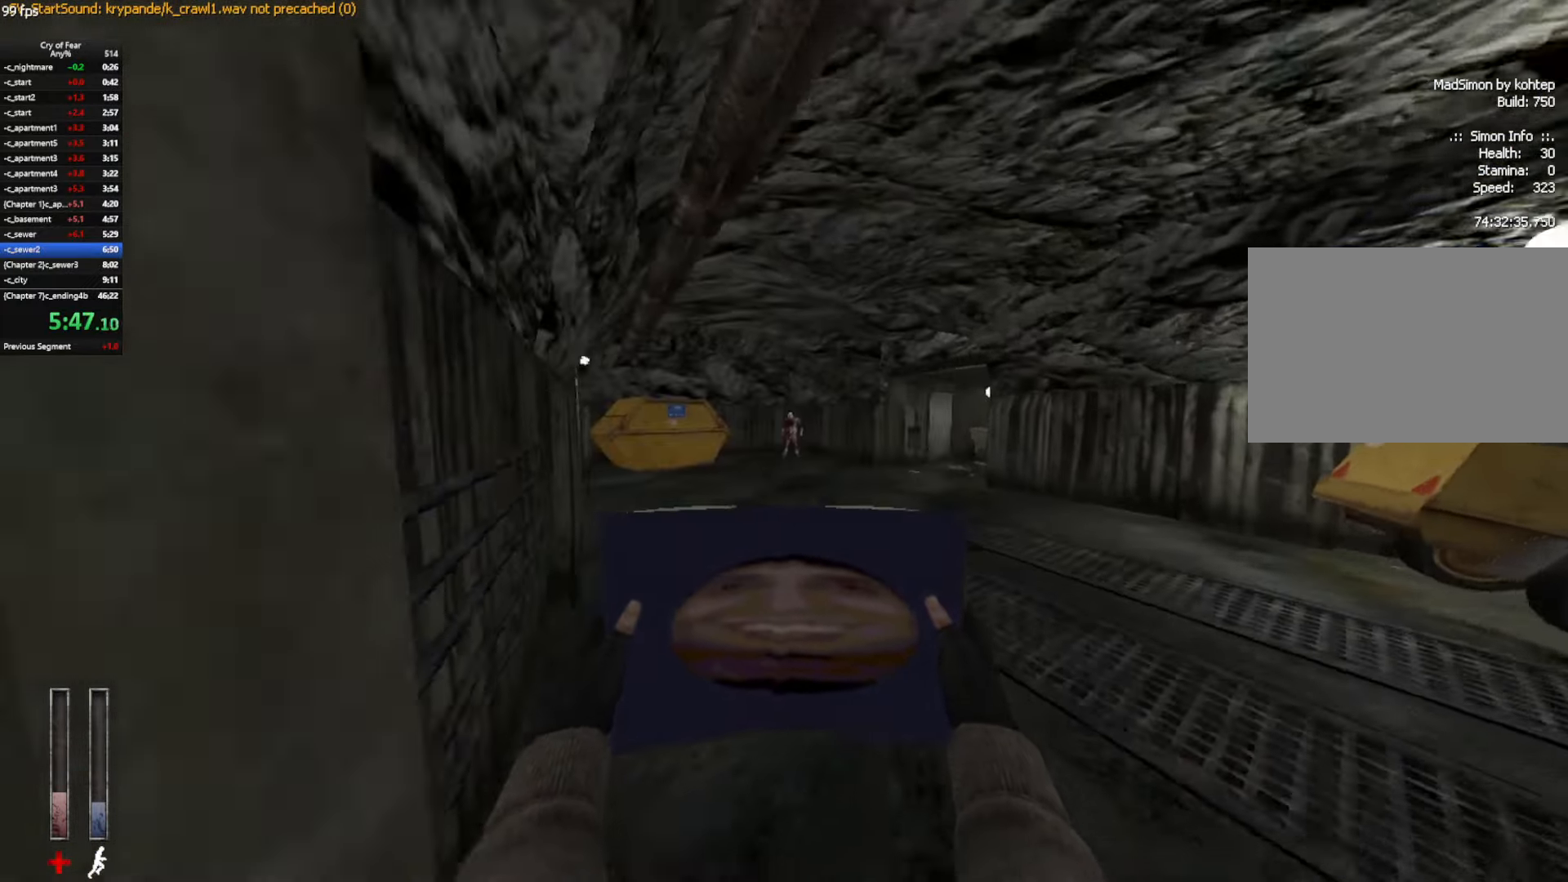
{"keys": ["a", "w"], "mouse": ["left"], "events": [[100, "a", "down"], [200, "a", "up"], [300, "mouse_mb4", "up"], [400, "mouse_left", "down"], [483, "a", "down"]]}
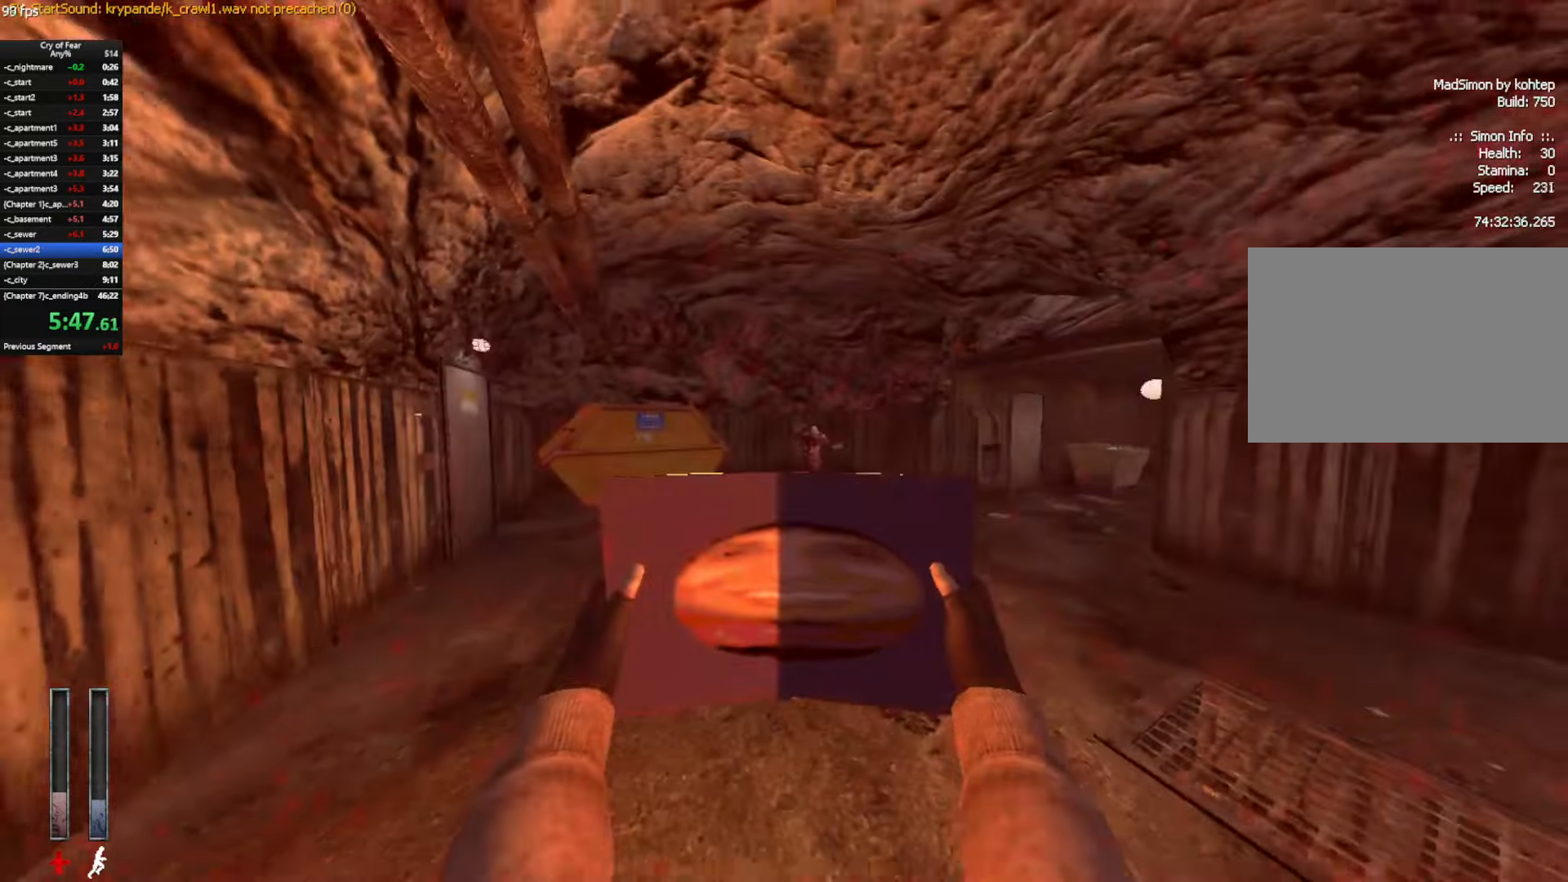
{"keys": ["a", "s"], "mouse": ["left"], "events": [[366, "w", "up"], [500, "s", "down"]]}
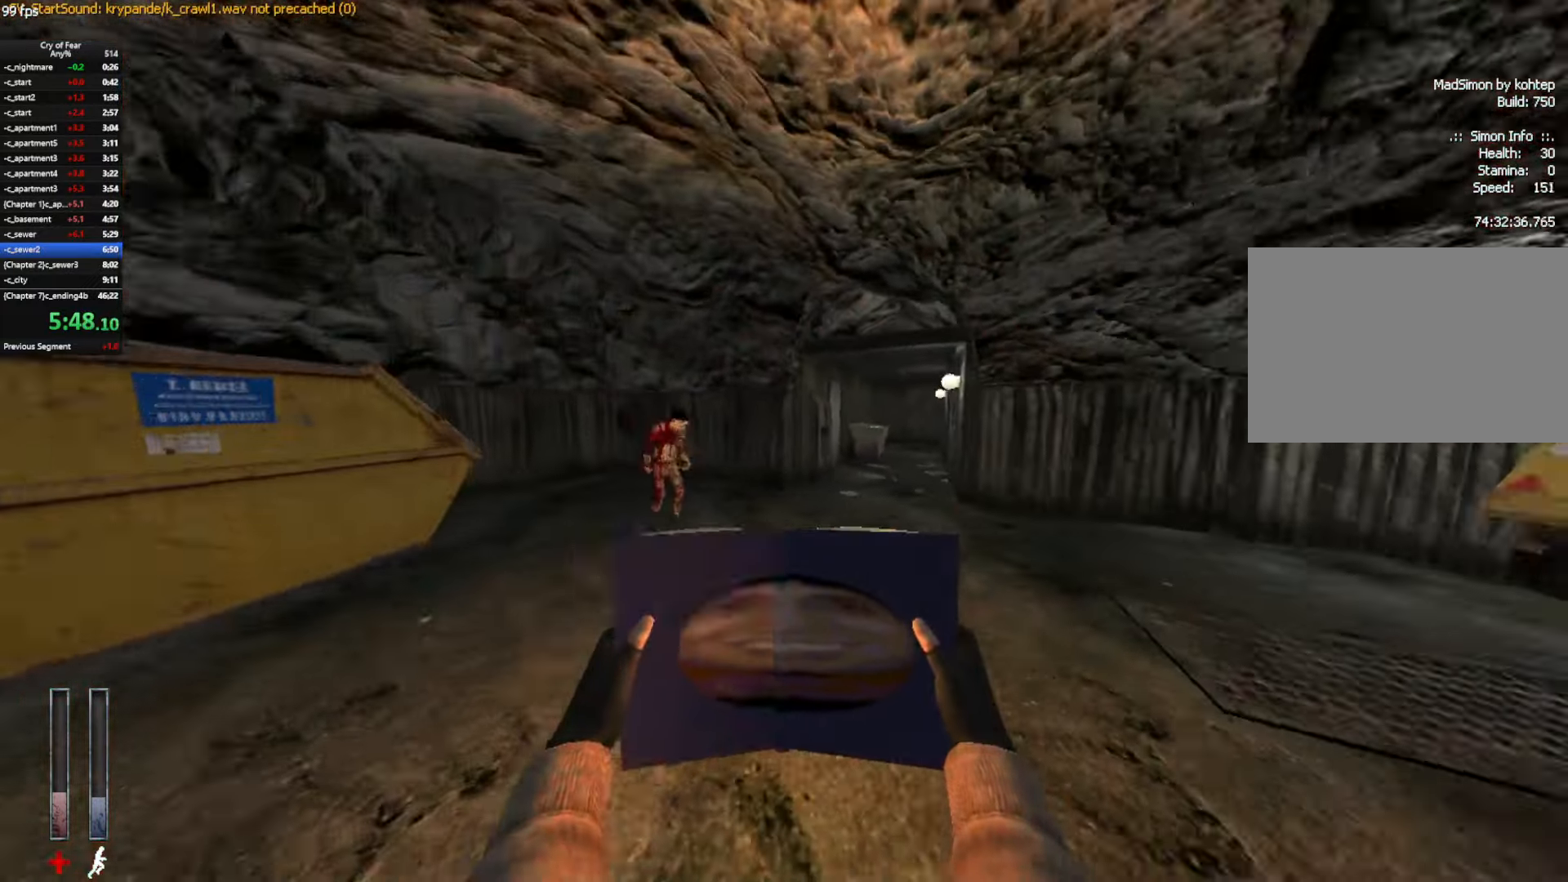
{"keys": ["d", "w"], "mouse": [], "events": [[233, "mouse_left", "up"], [283, "s", "up"], [333, "a", "up"], [367, "w", "down"], [417, "d", "down"]]}
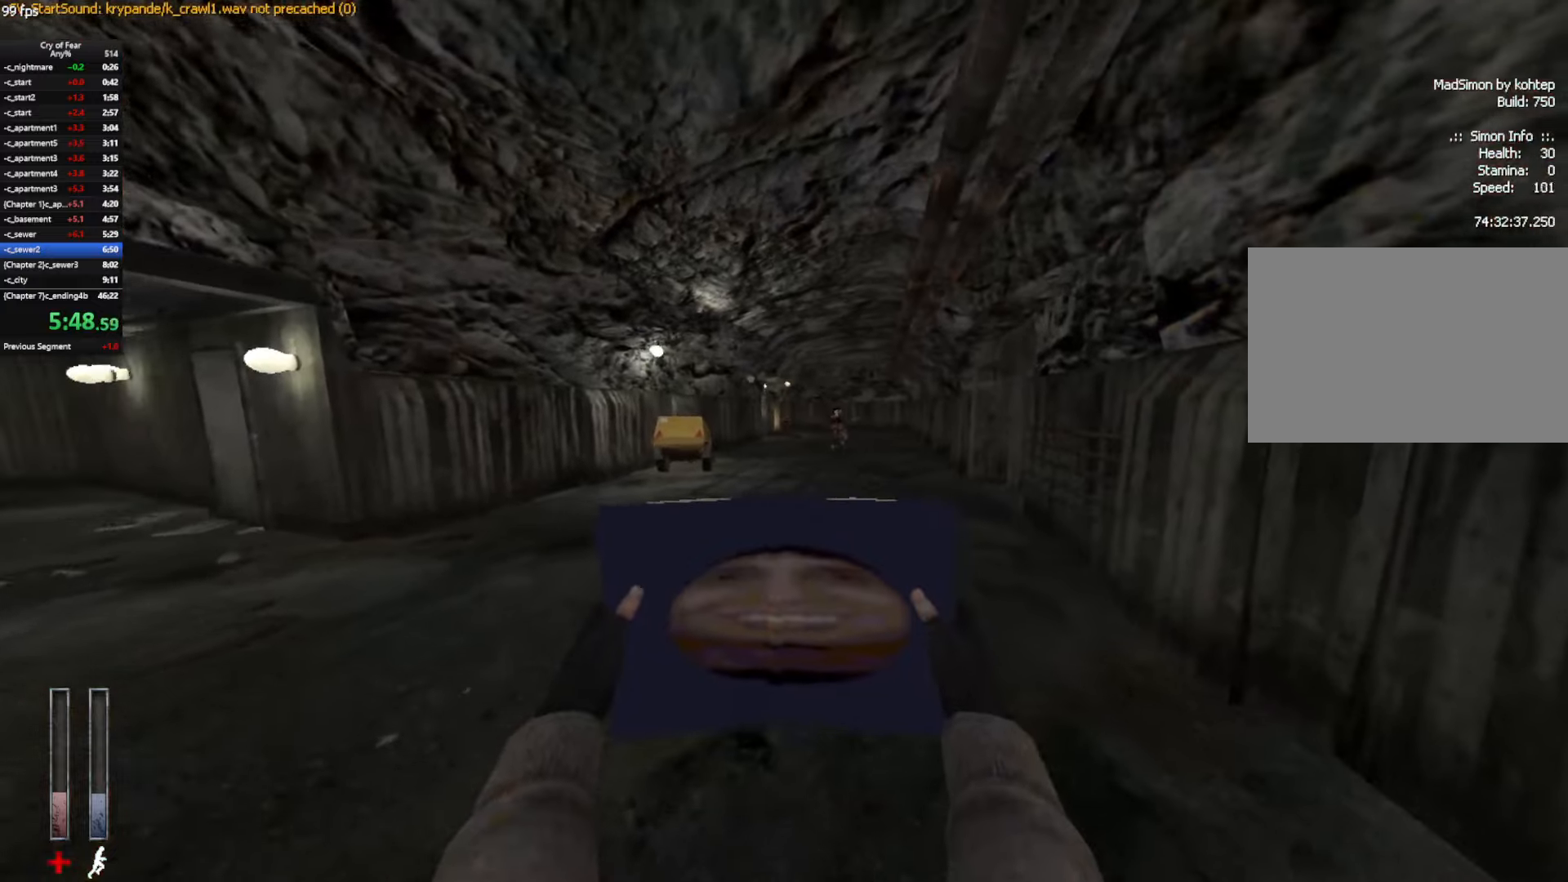
{"keys": ["s"], "mouse": ["left"], "events": [[17, "d", "up"], [67, "mouse_left", "down"], [200, "w", "up"], [350, "s", "down"]]}
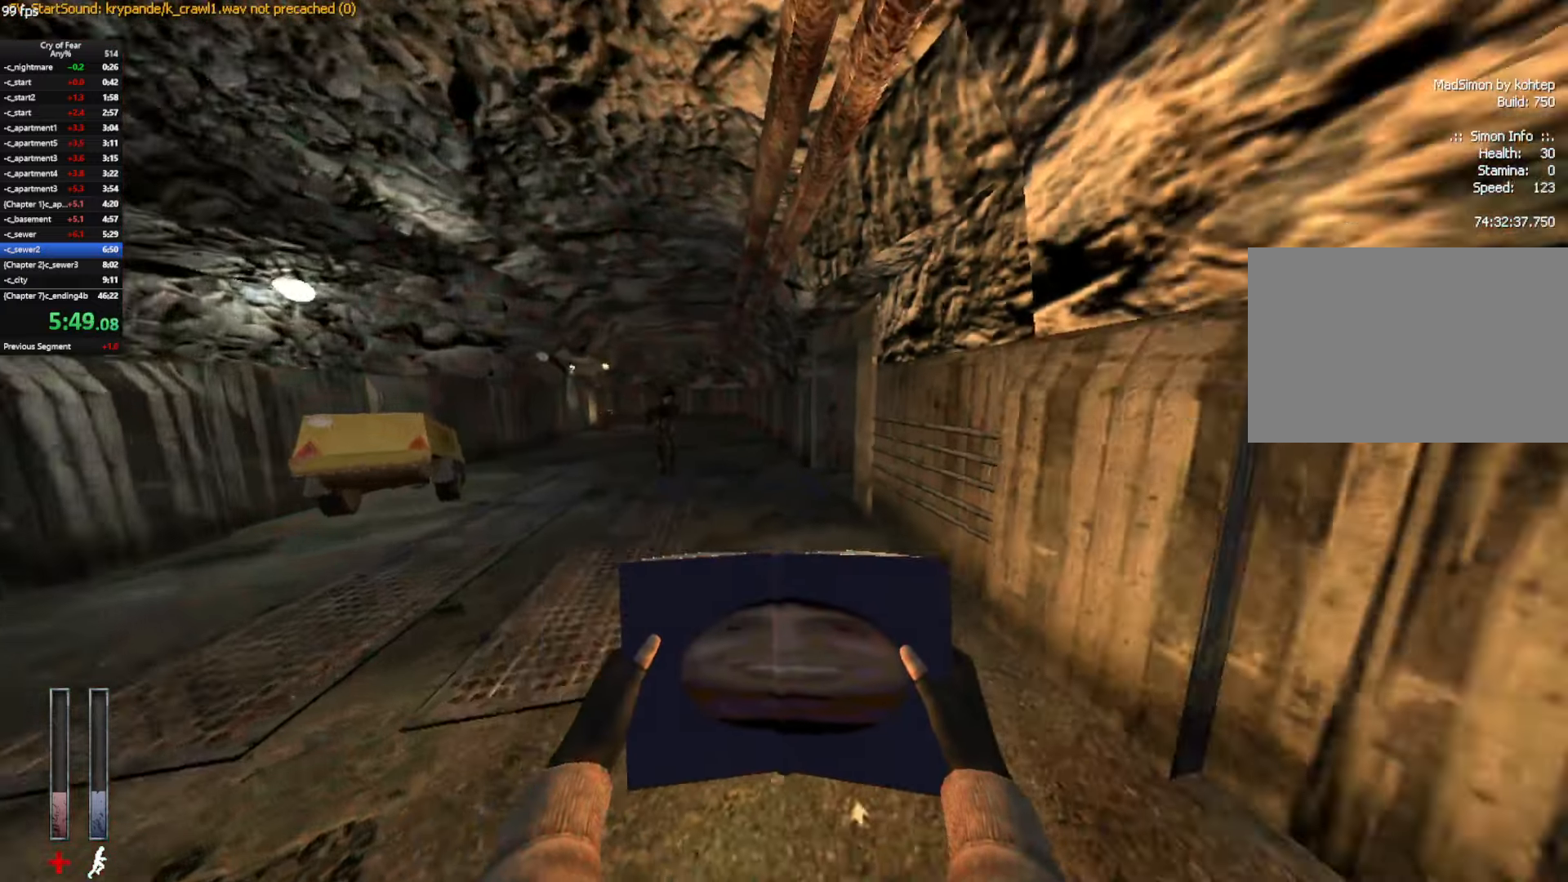
{"keys": ["e"], "mouse": [], "events": [[33, "d", "down"], [133, "s", "up"], [167, "mouse_left", "up"], [267, "w", "down"], [400, "d", "up"], [450, "w", "up"], [500, "e", "down"]]}
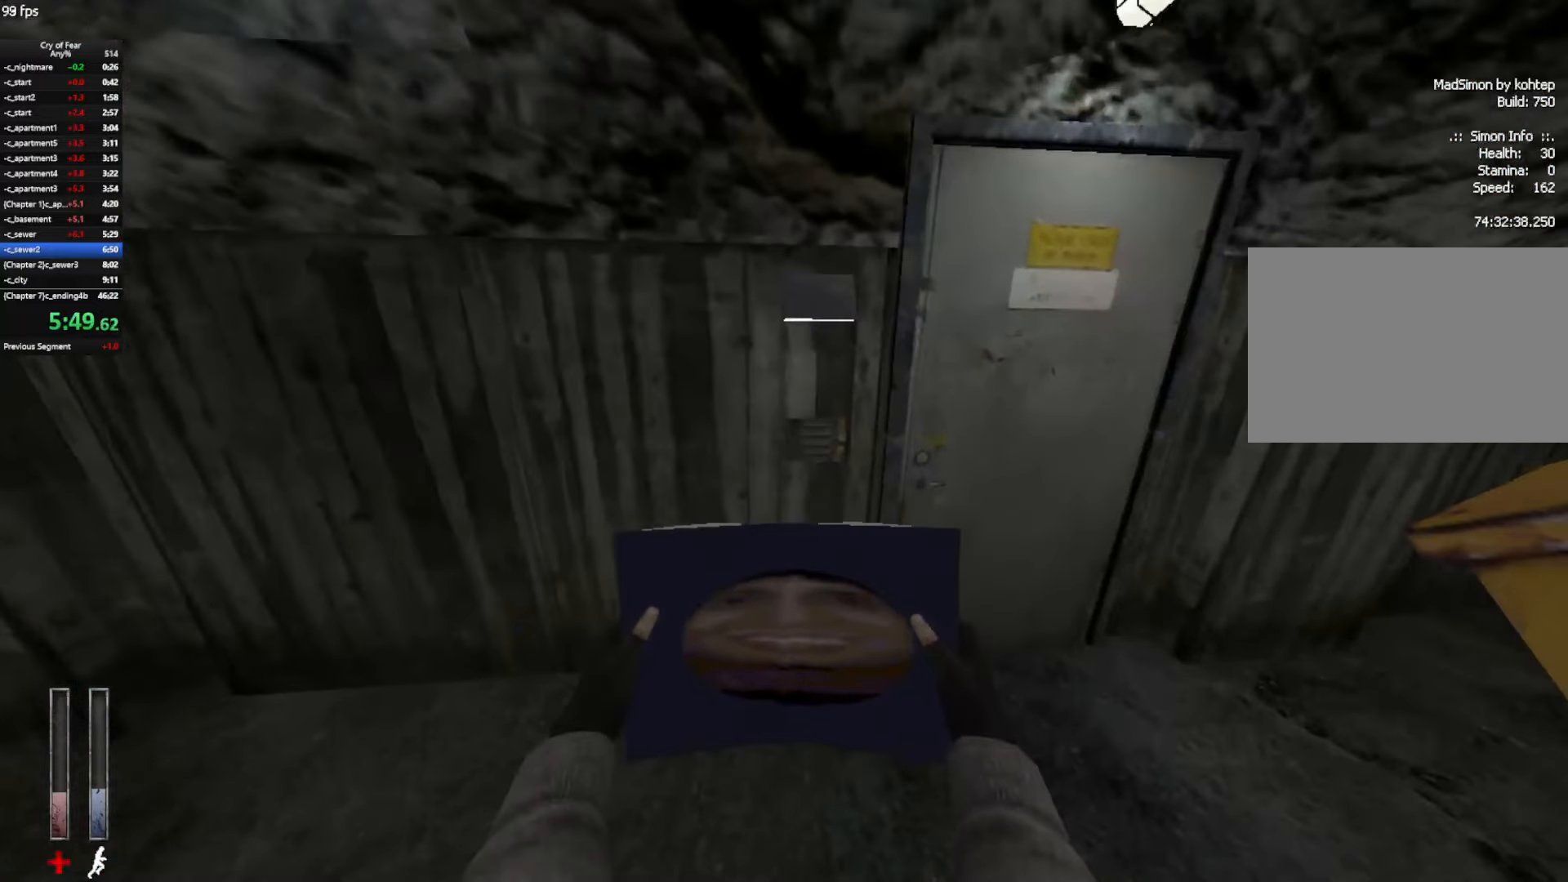
{"keys": [], "mouse": [], "events": [[50, "e", "up"], [183, "mouse_left", "down"], [283, "mouse_left", "up"], [417, "mouse_left", "down"], [467, "mouse_left", "up"]]}
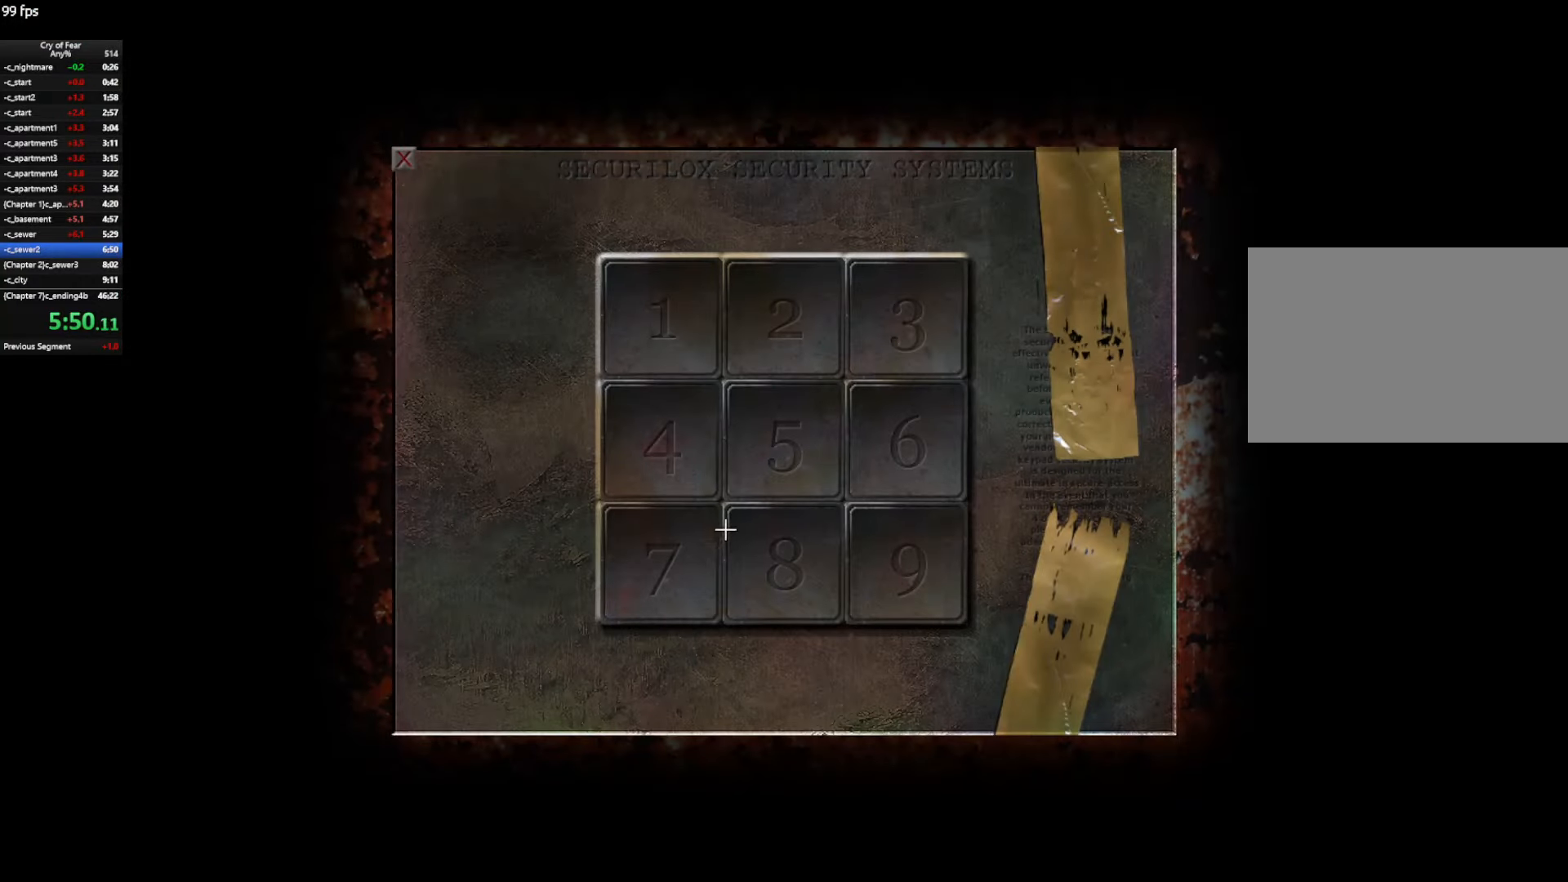
{"keys": [], "mouse": ["left"], "events": [[100, "mouse_left", "down"], [200, "mouse_left", "up"], [350, "mouse_left", "down"], [433, "mouse_left", "up"], [483, "mouse_left", "down"]]}
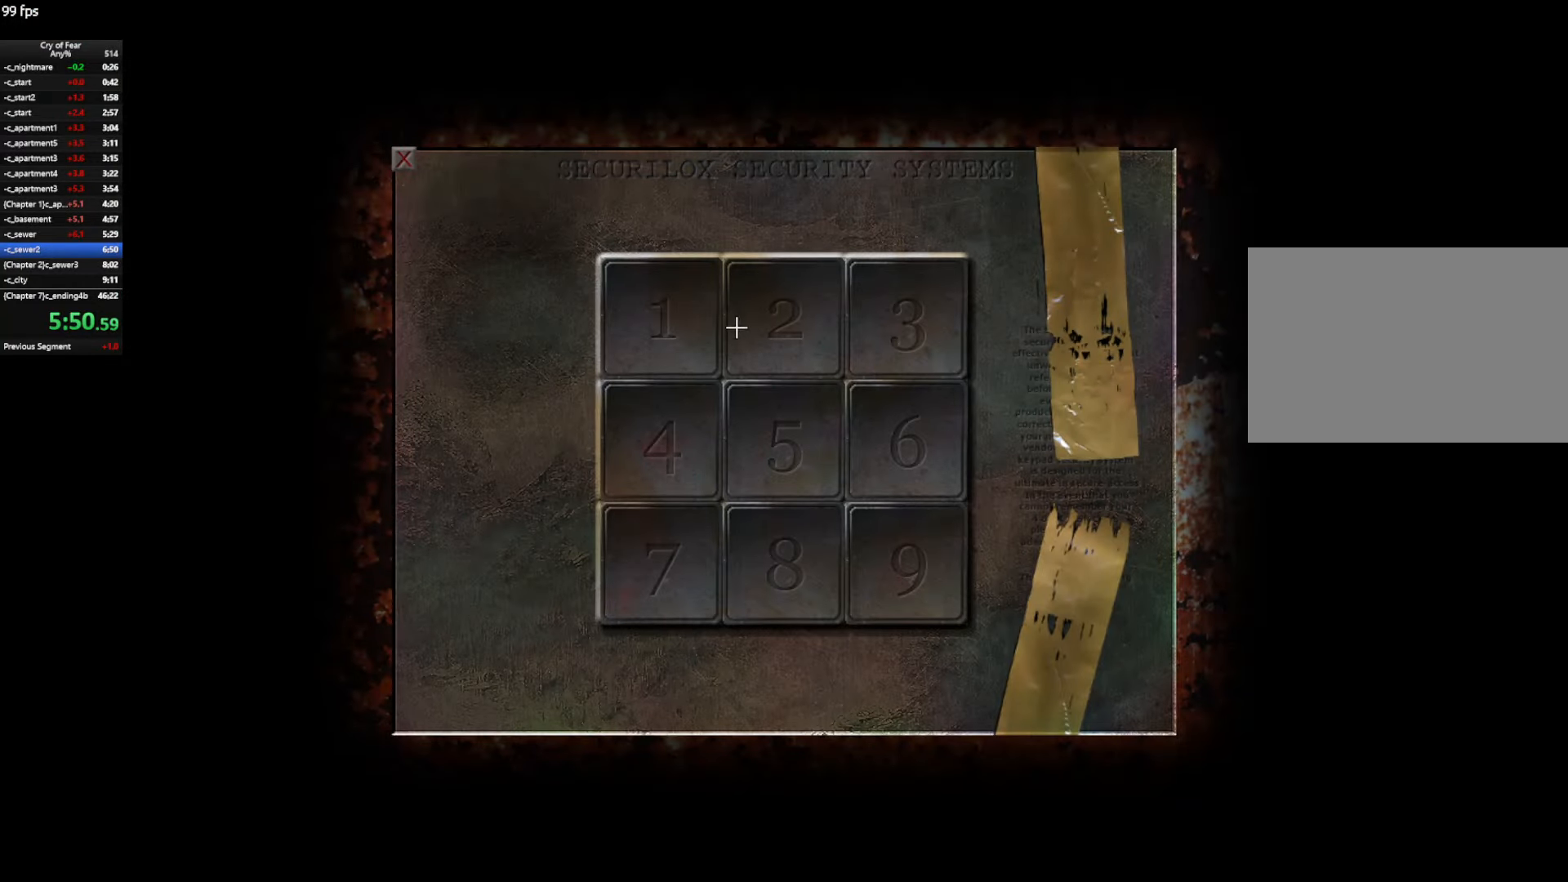
{"keys": [], "mouse": ["left"], "events": [[83, "mouse_left", "up"], [267, "mouse_left", "down"], [317, "mouse_left", "up"], [450, "mouse_left", "down"]]}
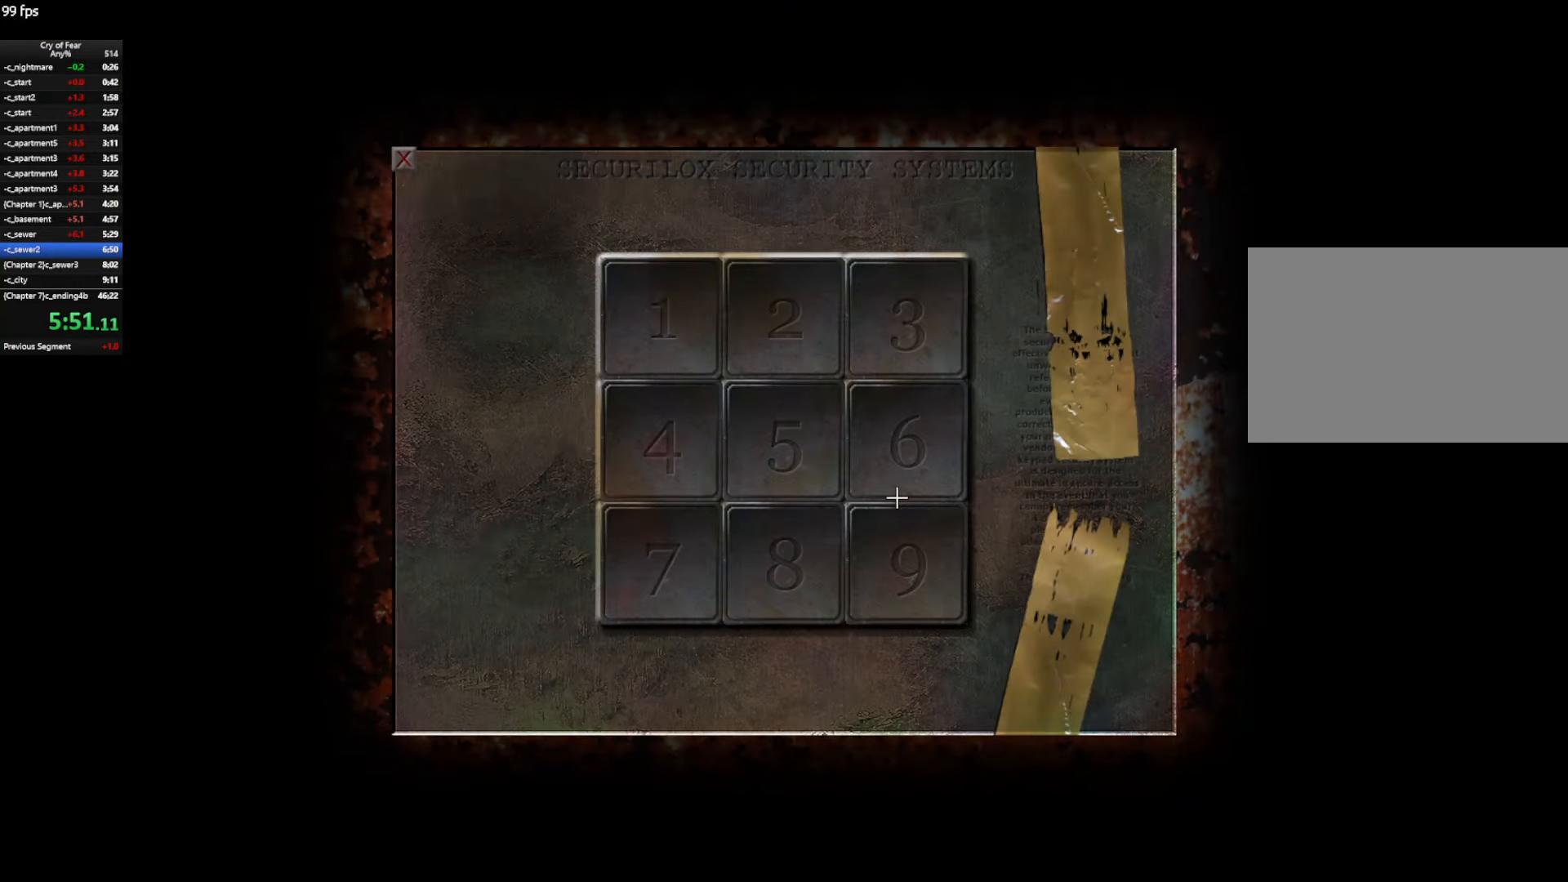
{"keys": [], "mouse": [], "events": [[50, "mouse_left", "up"], [133, "mouse_left", "down"], [233, "mouse_left", "up"], [283, "mouse_left", "down"], [367, "mouse_left", "up"]]}
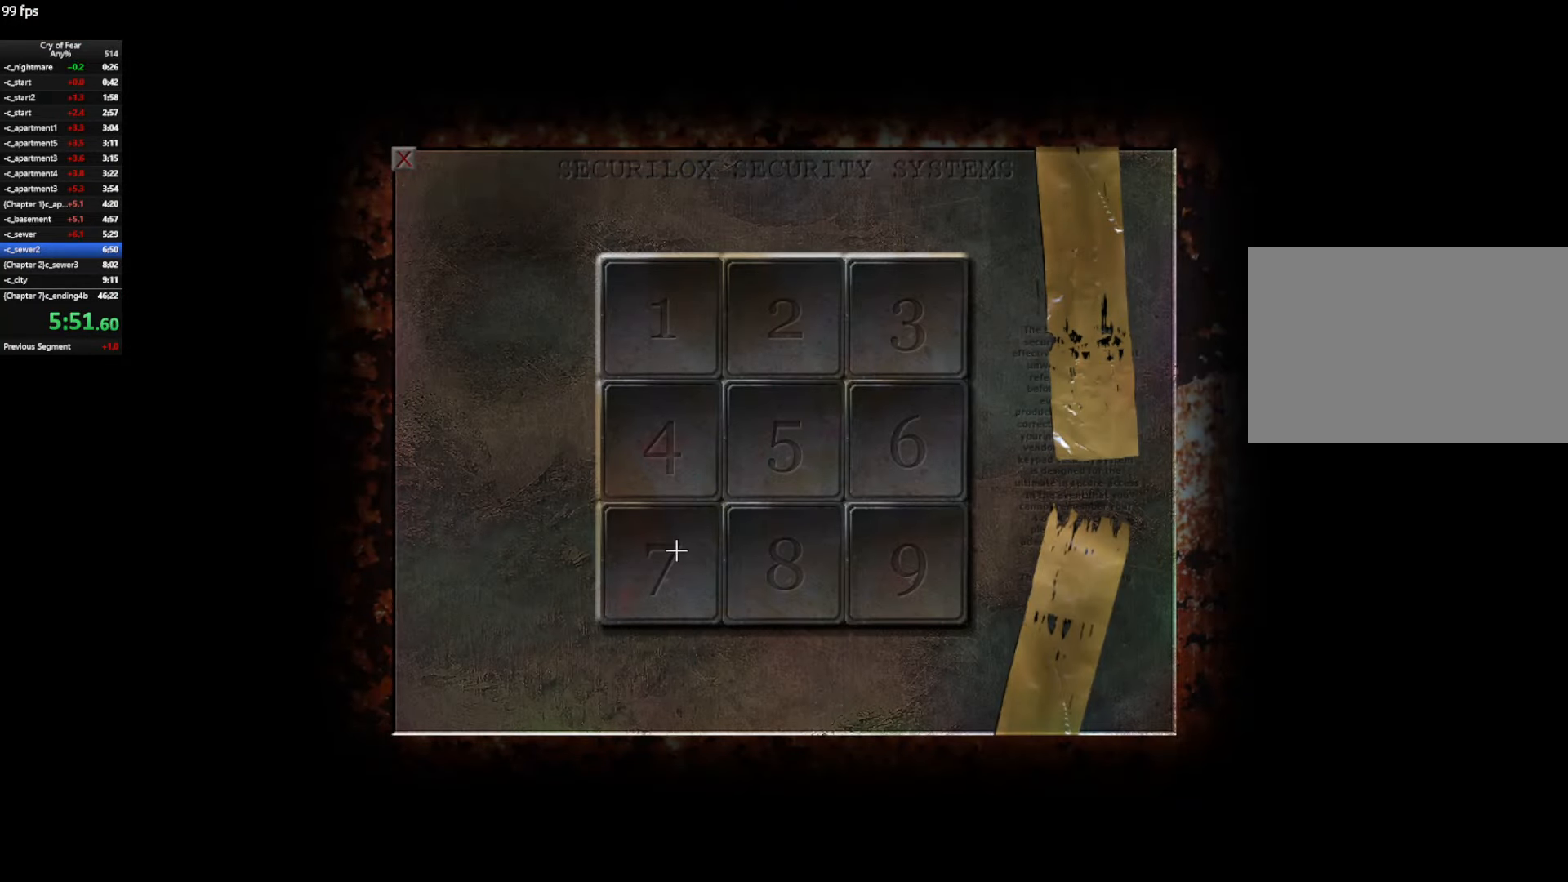
{"keys": [], "mouse": [], "events": [[17, "mouse_left", "down"], [67, "mouse_left", "up"], [200, "mouse_left", "down"], [250, "mouse_left", "up"], [383, "mouse_left", "down"], [433, "mouse_left", "up"]]}
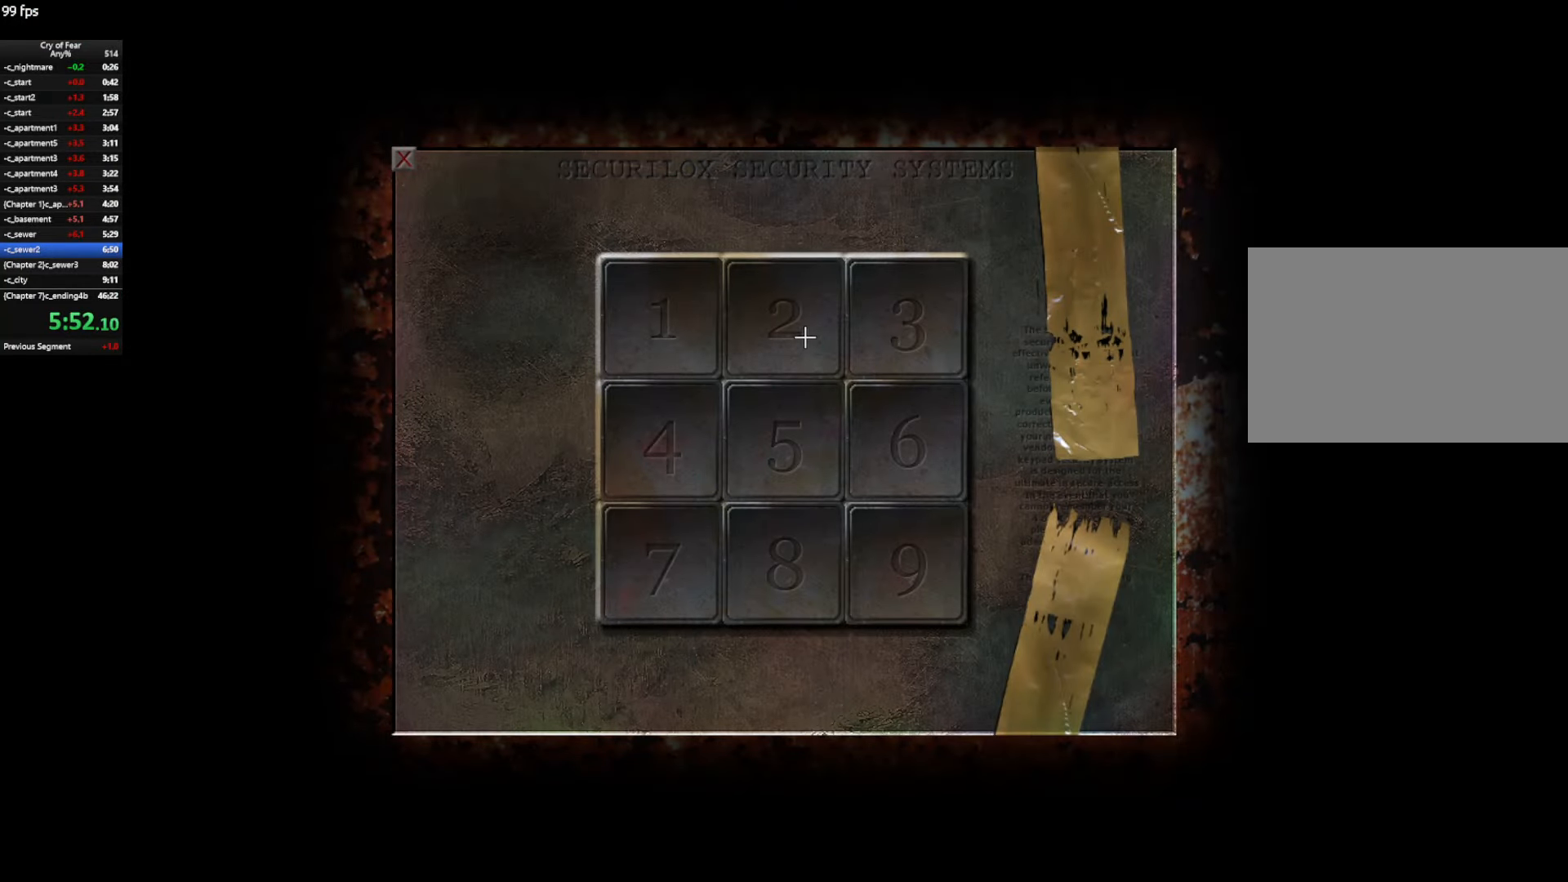
{"keys": [], "mouse": [], "events": [[33, "mouse_left", "down"], [117, "mouse_left", "up"], [217, "mouse_left", "down"], [317, "mouse_left", "up"], [400, "mouse_left", "down"], [500, "mouse_left", "up"]]}
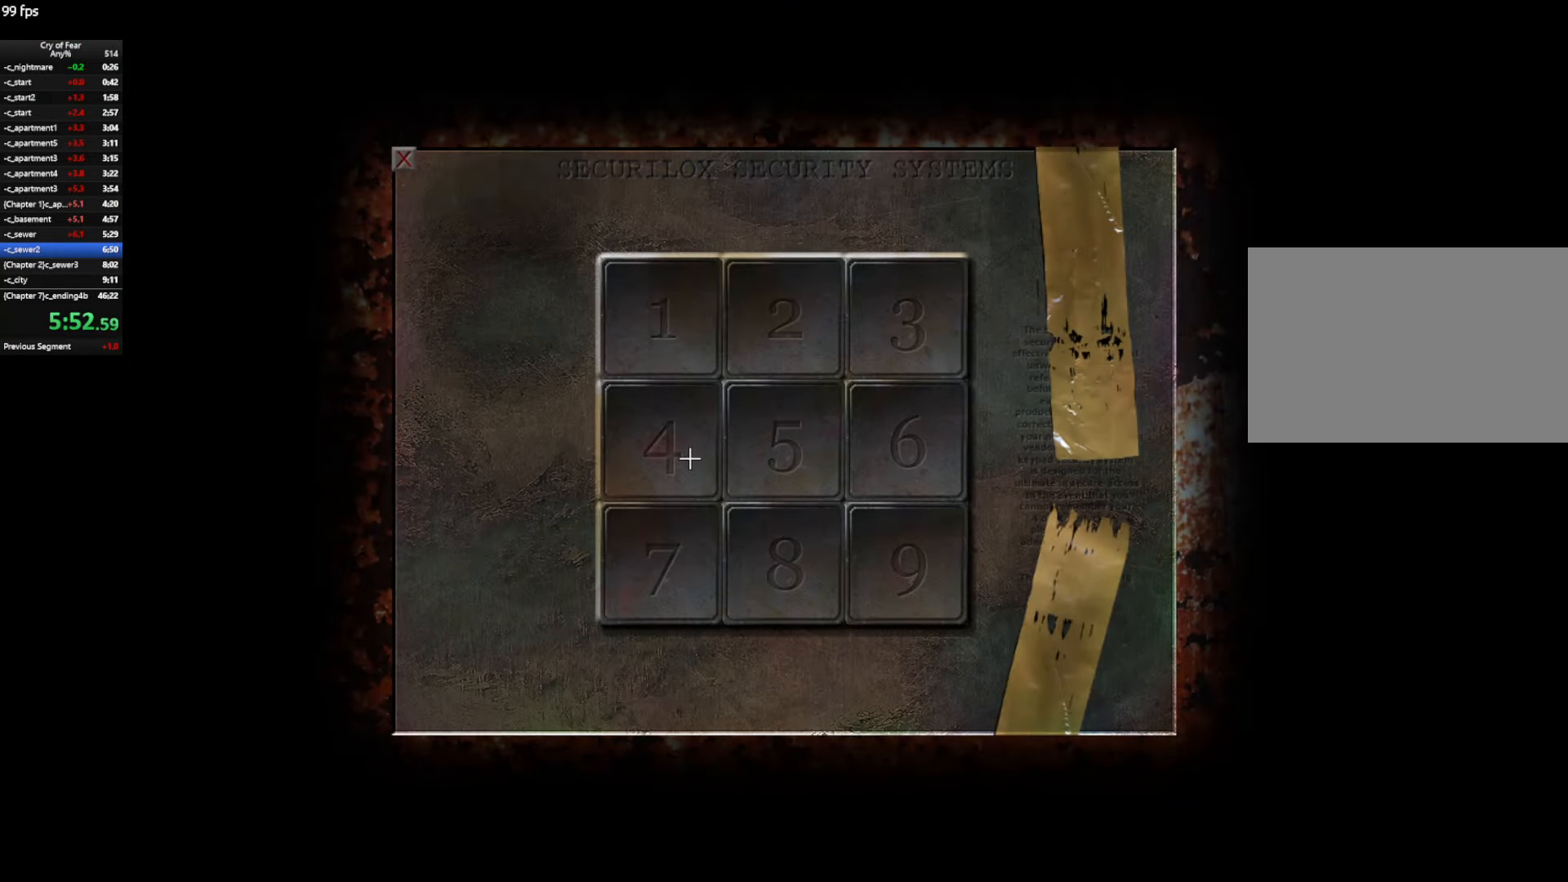
{"keys": [], "mouse": [], "events": [[100, "mouse_left", "down"], [133, "mouse_left", "up"], [233, "mouse_left", "down"], [333, "mouse_left", "up"], [417, "mouse_left", "down"], [467, "mouse_left", "up"]]}
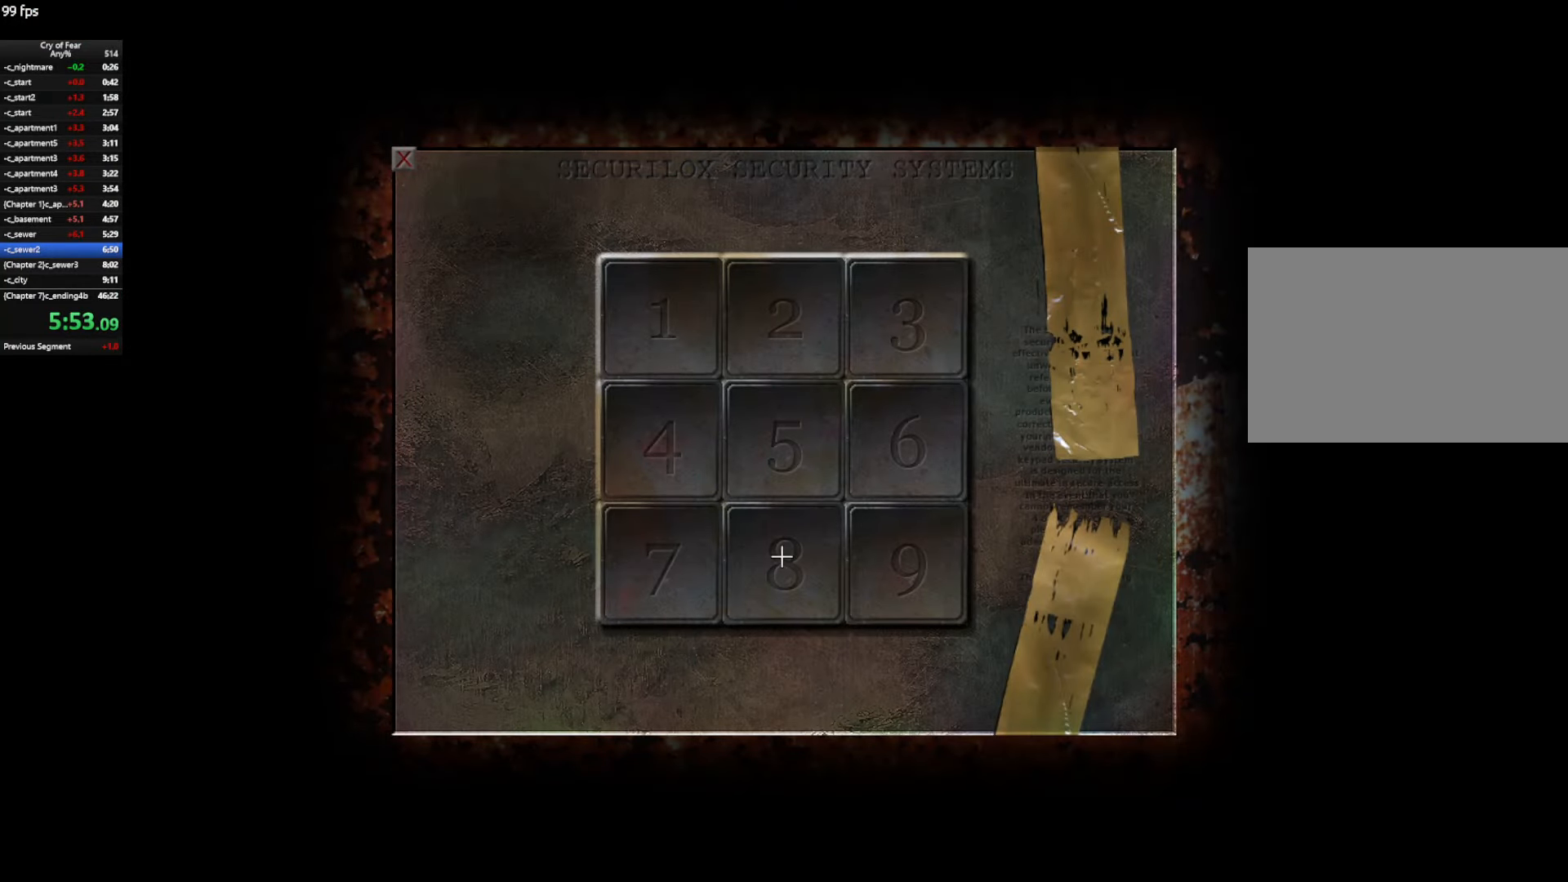
{"keys": [], "mouse": ["left"], "events": [[100, "mouse_left", "down"], [200, "mouse_left", "up"], [300, "mouse_left", "down"], [350, "mouse_left", "up"], [434, "mouse_left", "down"]]}
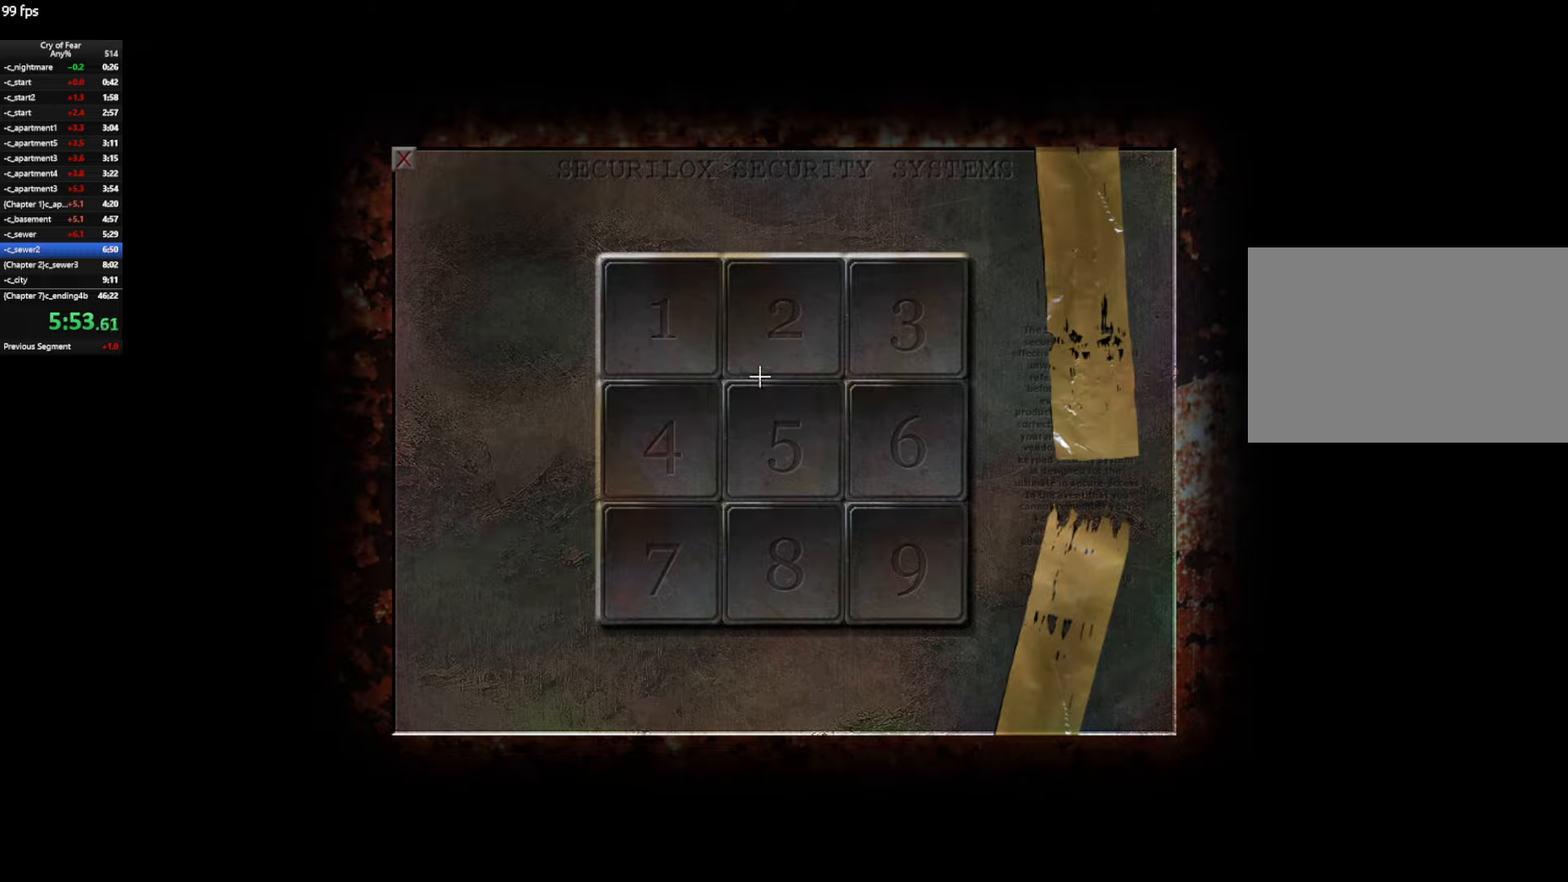
{"keys": [], "mouse": ["left"], "events": [[34, "mouse_left", "up"], [134, "mouse_left", "down"], [167, "mouse_left", "up"], [317, "mouse_left", "down"], [400, "mouse_left", "up"], [500, "mouse_left", "down"]]}
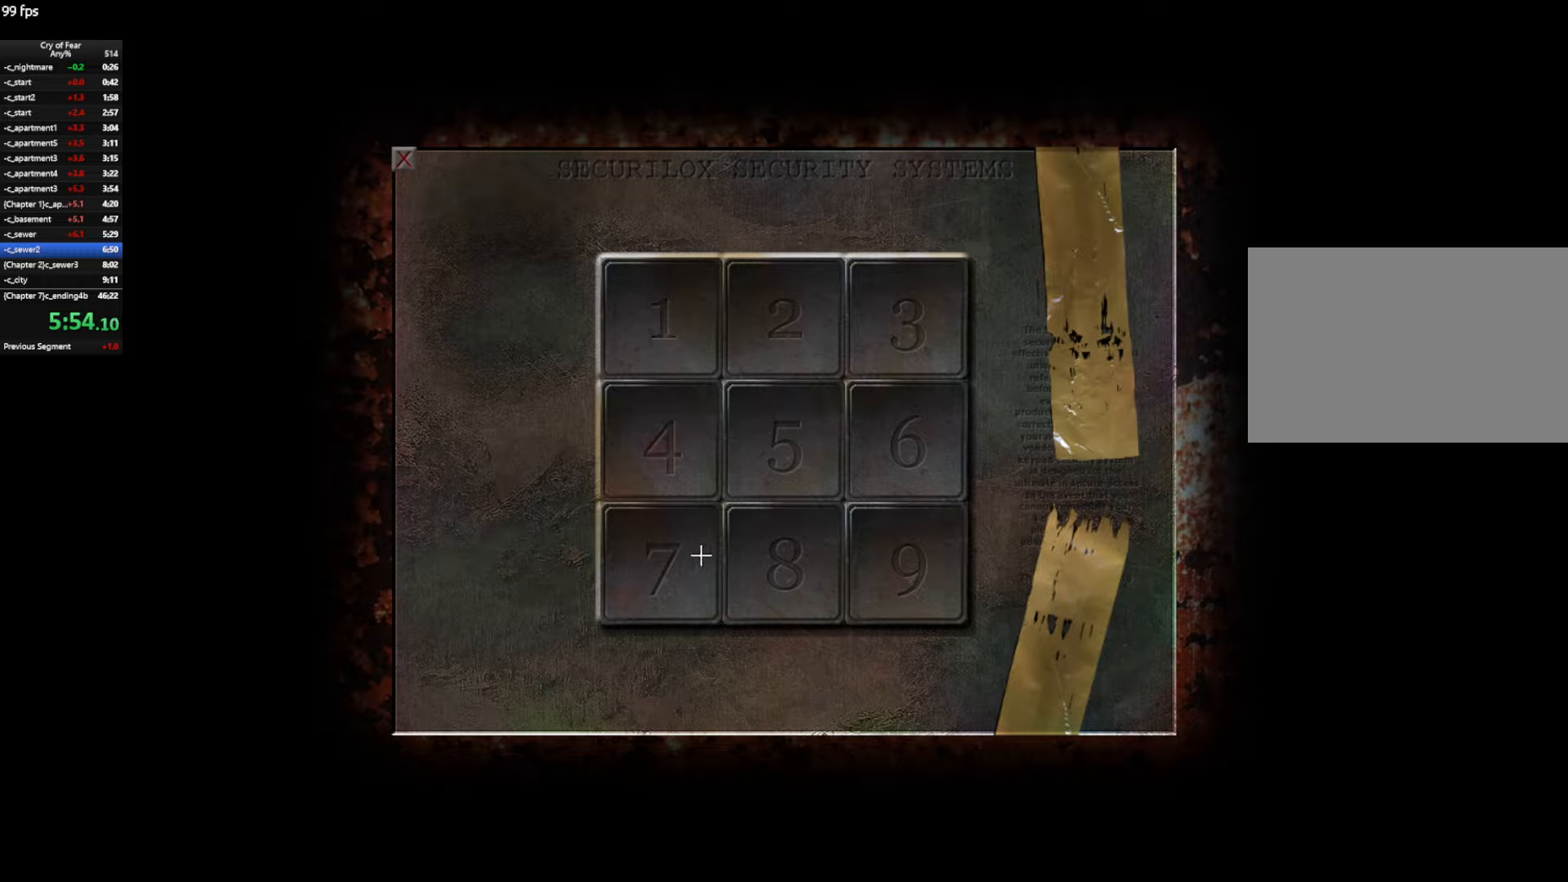
{"keys": [], "mouse": [], "events": [[50, "mouse_left", "up"], [134, "mouse_left", "down"], [234, "mouse_left", "up"], [334, "mouse_left", "down"], [417, "mouse_left", "up"]]}
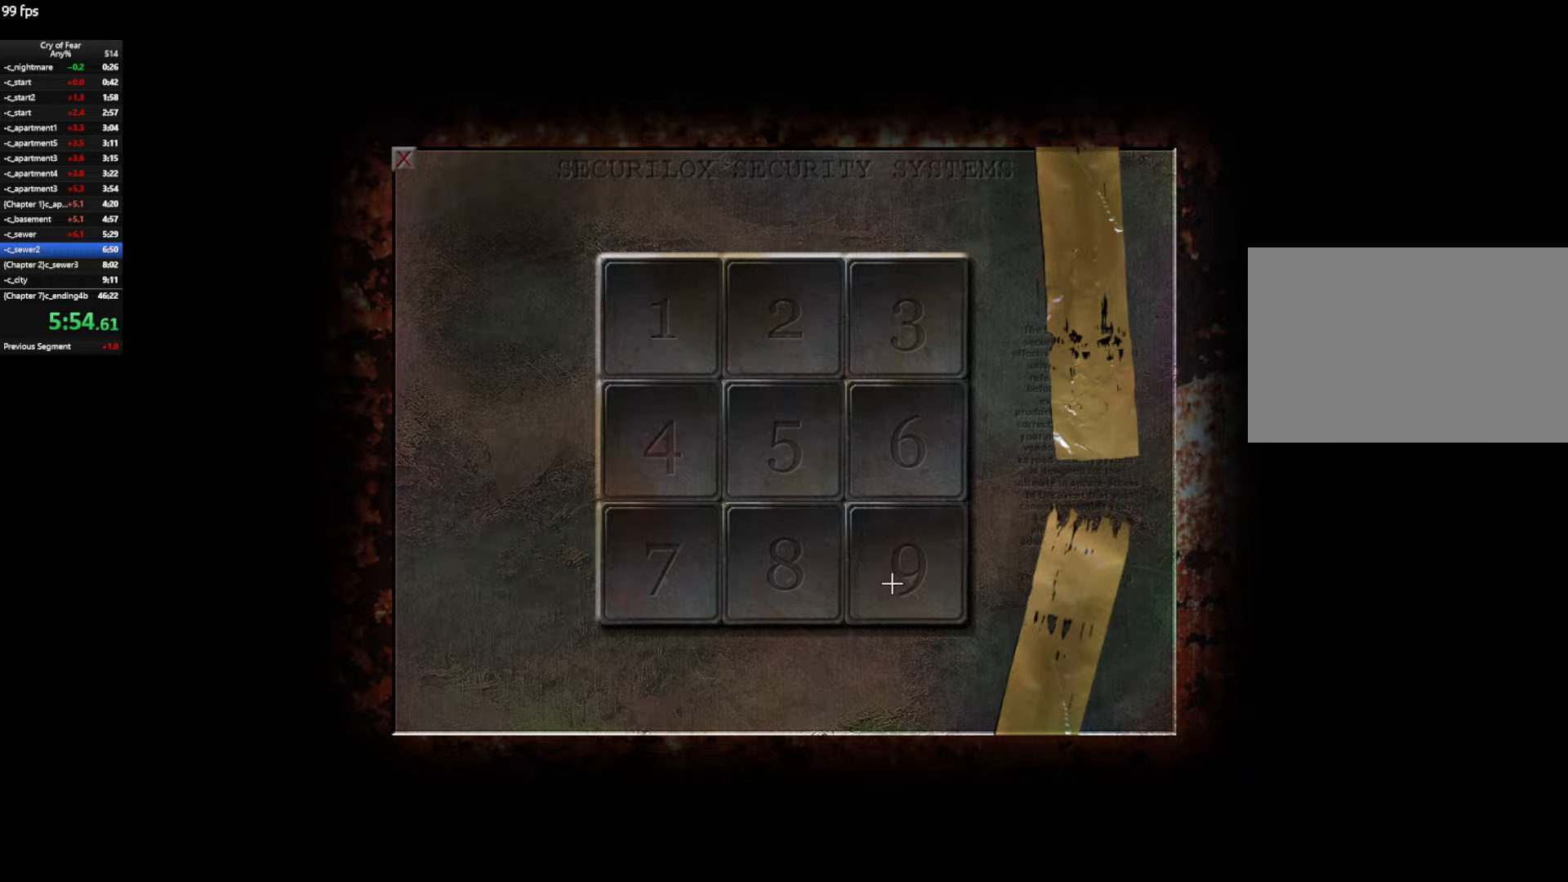
{"keys": [], "mouse": [], "events": [[17, "mouse_left", "down"], [100, "mouse_left", "up"], [200, "mouse_left", "down"], [250, "mouse_left", "up"], [400, "mouse_left", "down"], [434, "mouse_left", "up"]]}
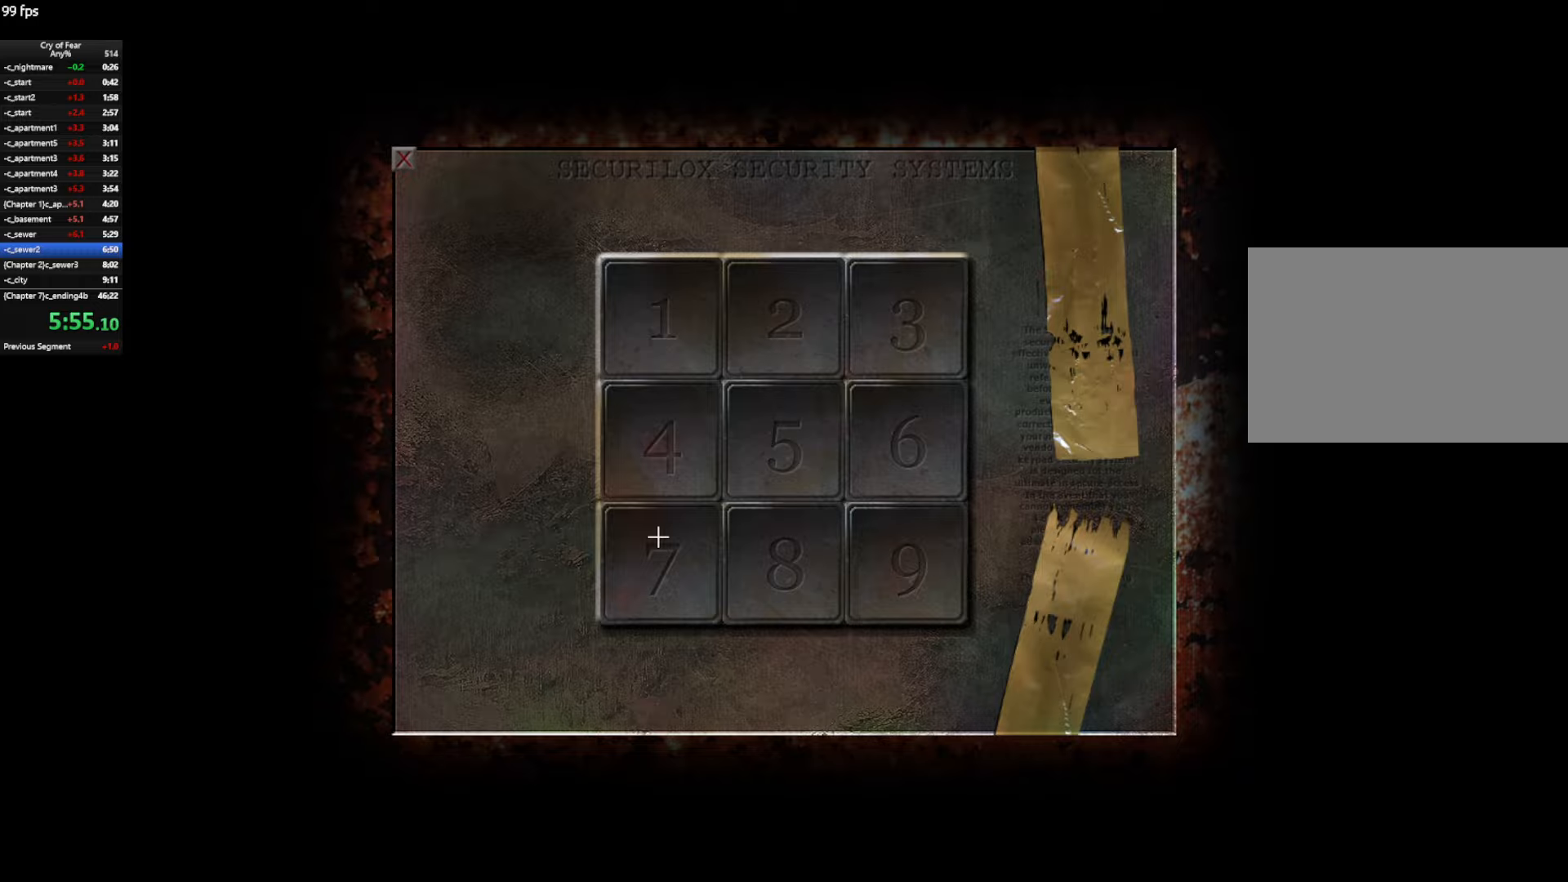
{"keys": [], "mouse": [], "events": [[34, "mouse_left", "down"], [134, "mouse_left", "up"], [217, "mouse_left", "down"], [317, "mouse_left", "up"], [350, "mouse_left", "down"], [450, "mouse_left", "up"]]}
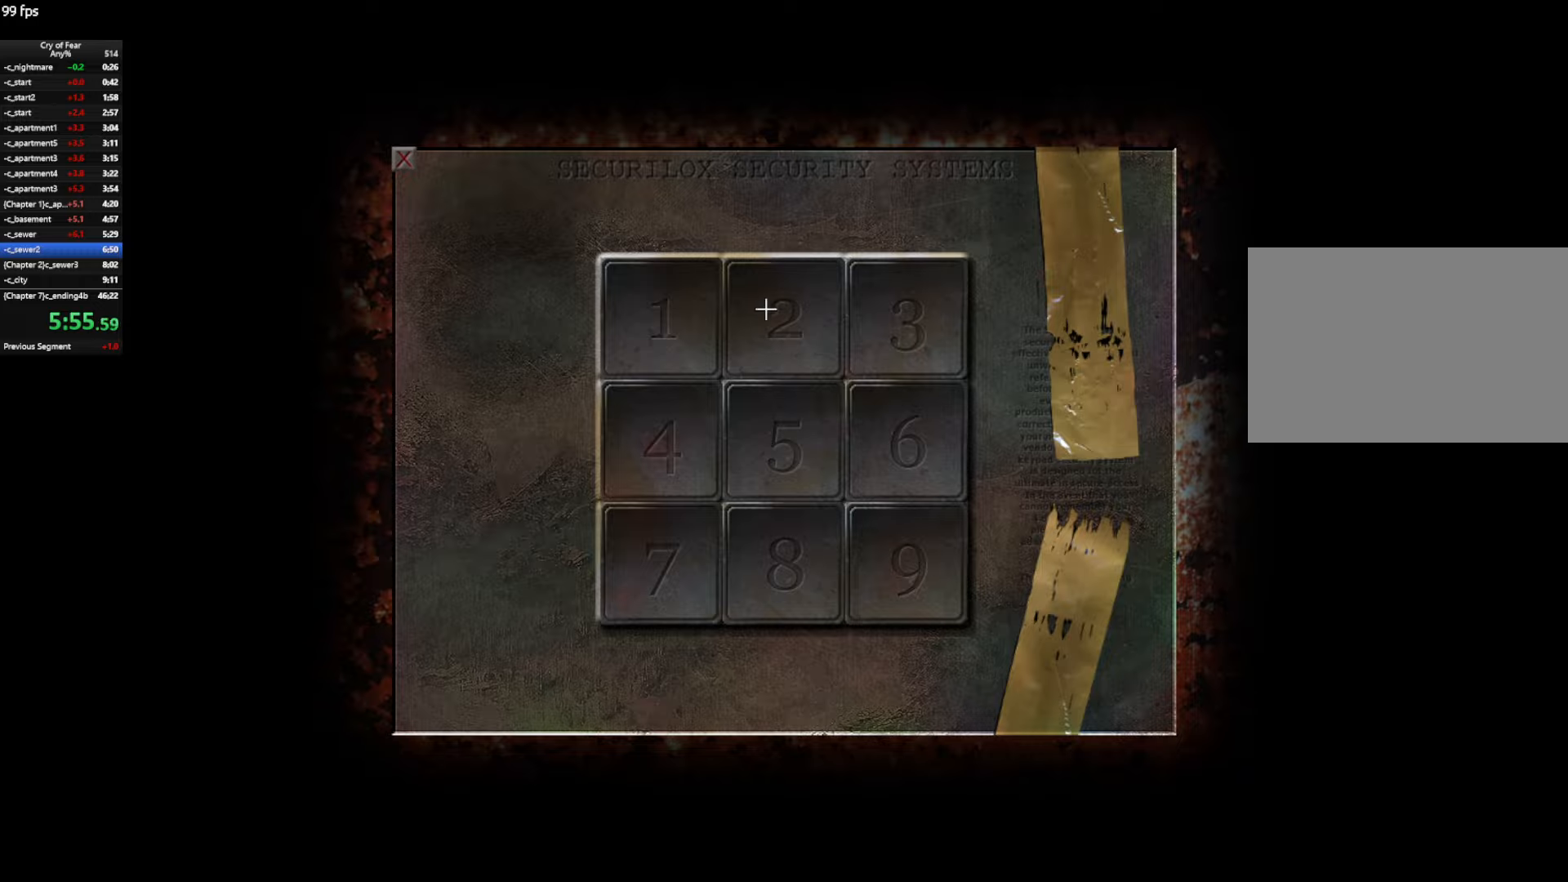
{"keys": [], "mouse": ["left"], "events": [[50, "mouse_left", "down"], [134, "mouse_left", "up"], [234, "mouse_left", "down"], [334, "mouse_left", "up"], [417, "mouse_left", "down"]]}
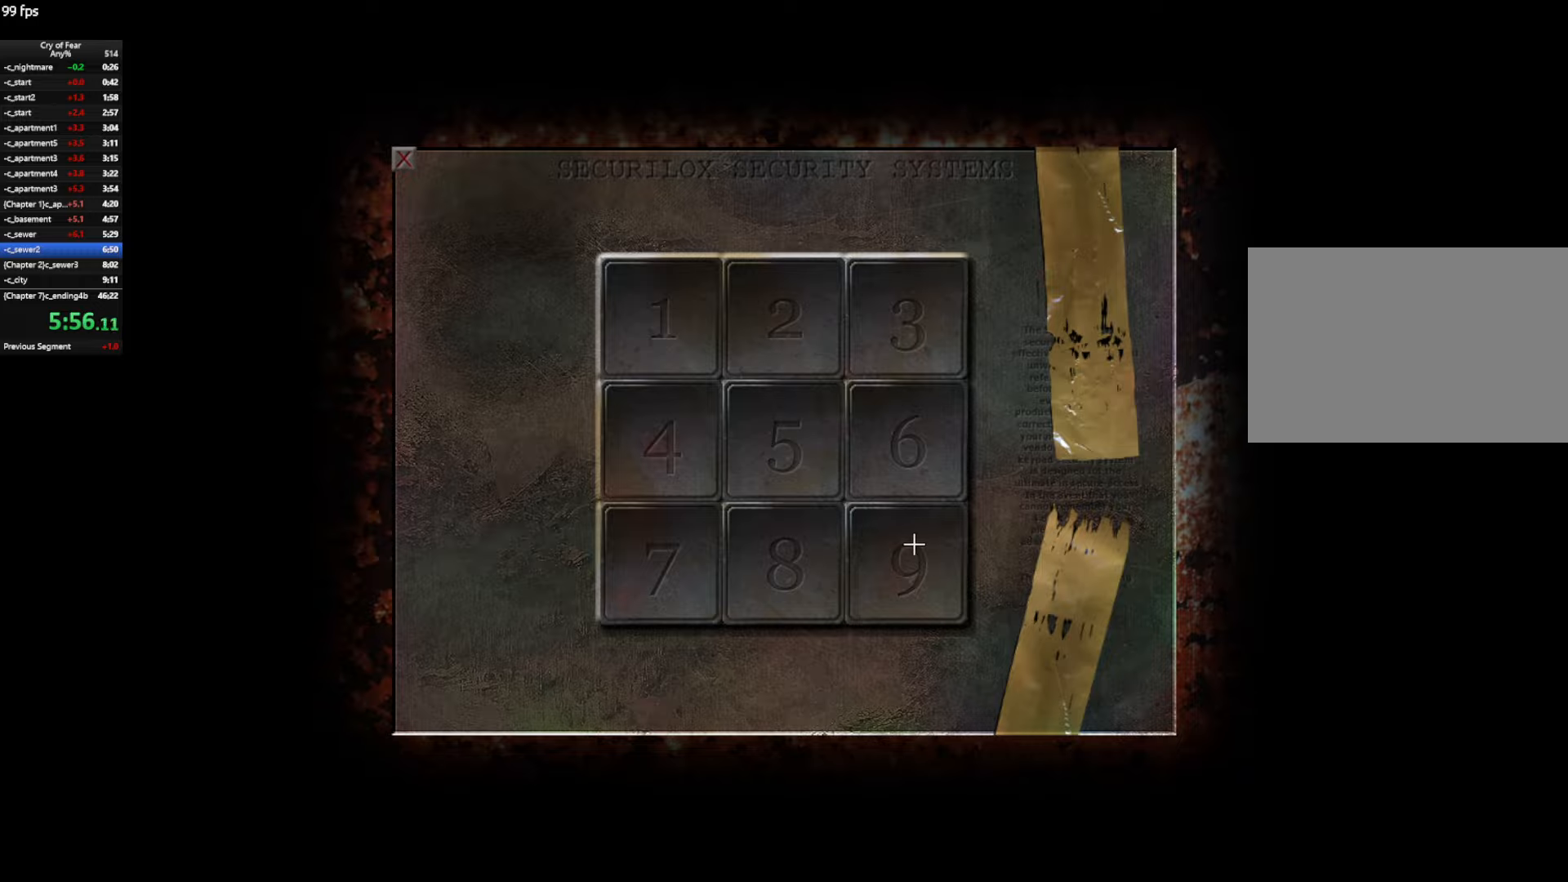
{"keys": [], "mouse": [], "events": [[17, "mouse_left", "up"], [67, "mouse_left", "down"], [117, "mouse_left", "up"], [150, "mouse_left", "down"], [200, "mouse_left", "up"]]}
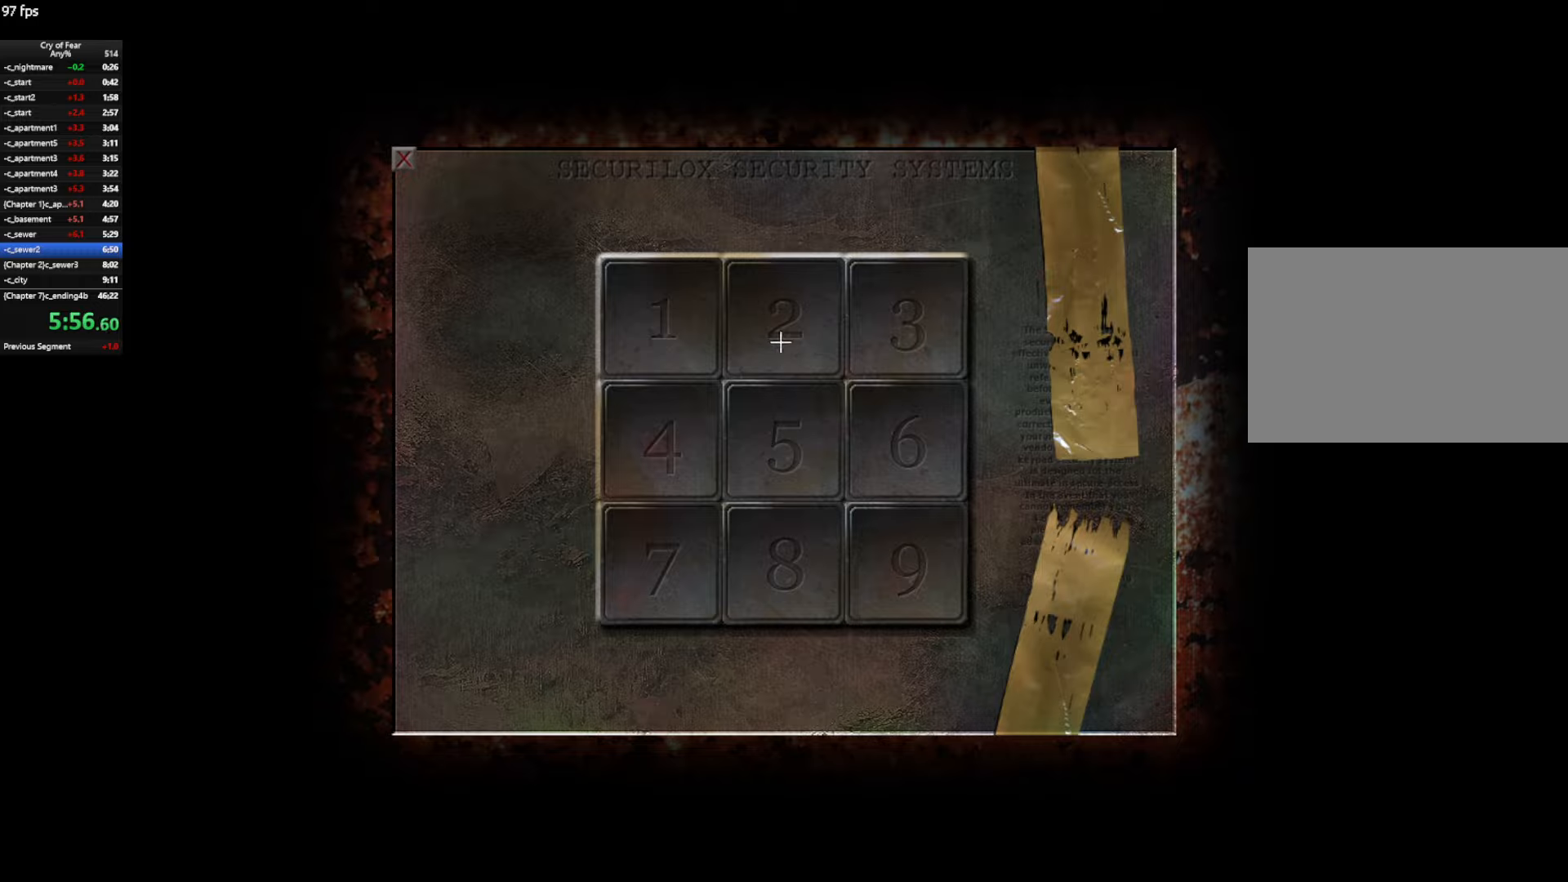
{"keys": [], "mouse": [], "events": [[450, "mouse_left", "down"], [500, "mouse_left", "up"]]}